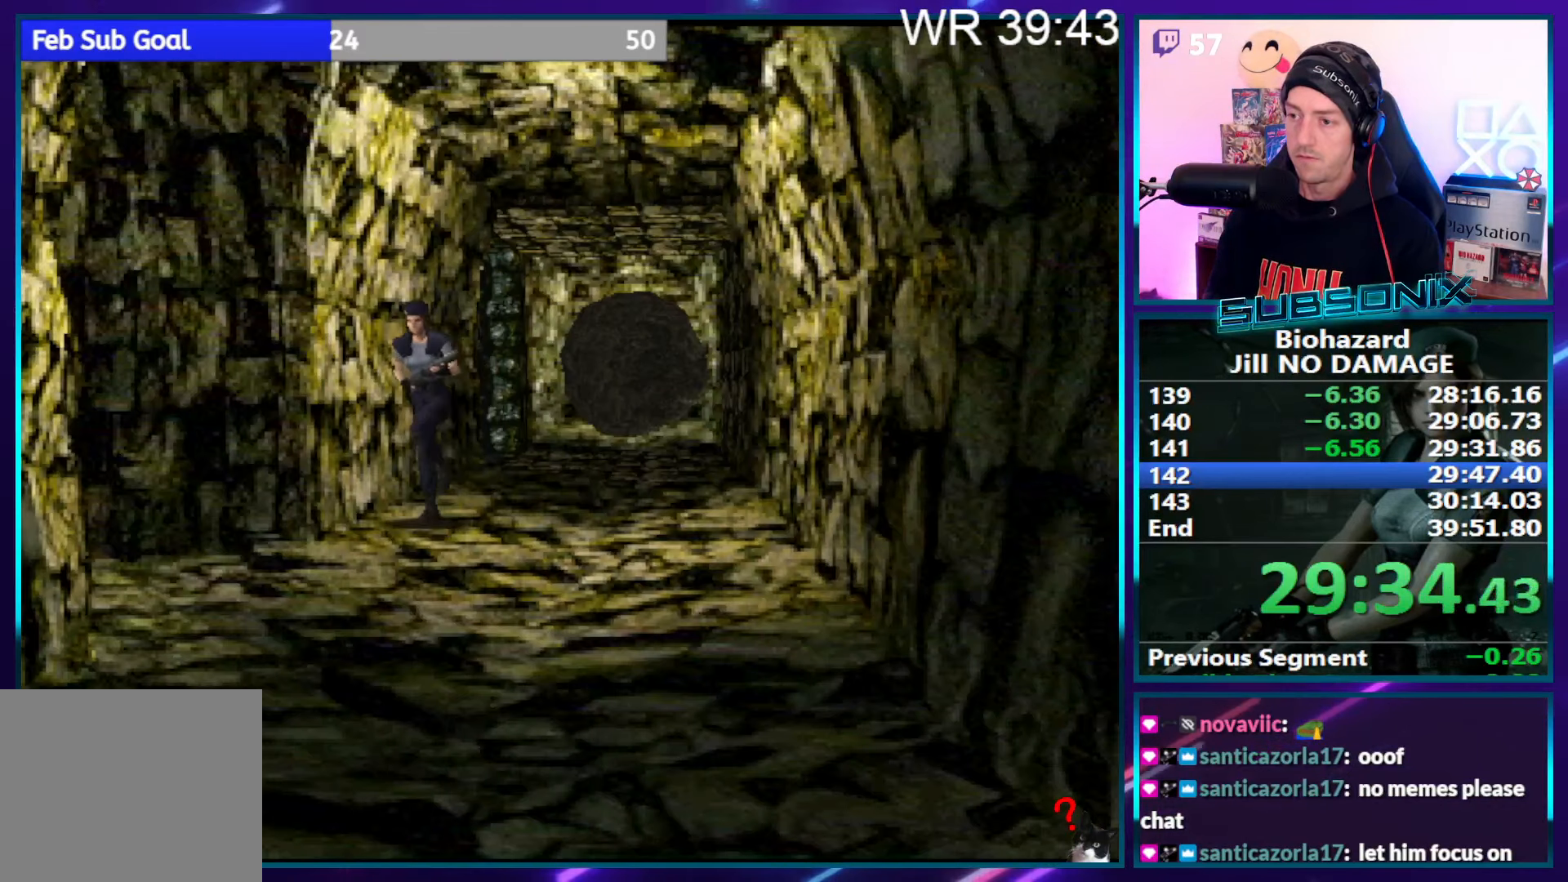
Gameplay with a controller (PlayStation layout); each line is a JSON object with the inputs held at the frame after it. "events" lists button and stick changes between this image and that frame as [ms after this image, input, new state], when the widget could be followed in between. Not read: L3 R3 left_stick.
{"buttons": ["SQUARE", "DPAD_UP", "DPAD_RIGHT"], "right_stick": "center", "events": [[383, "DPAD_RIGHT", "down"]]}
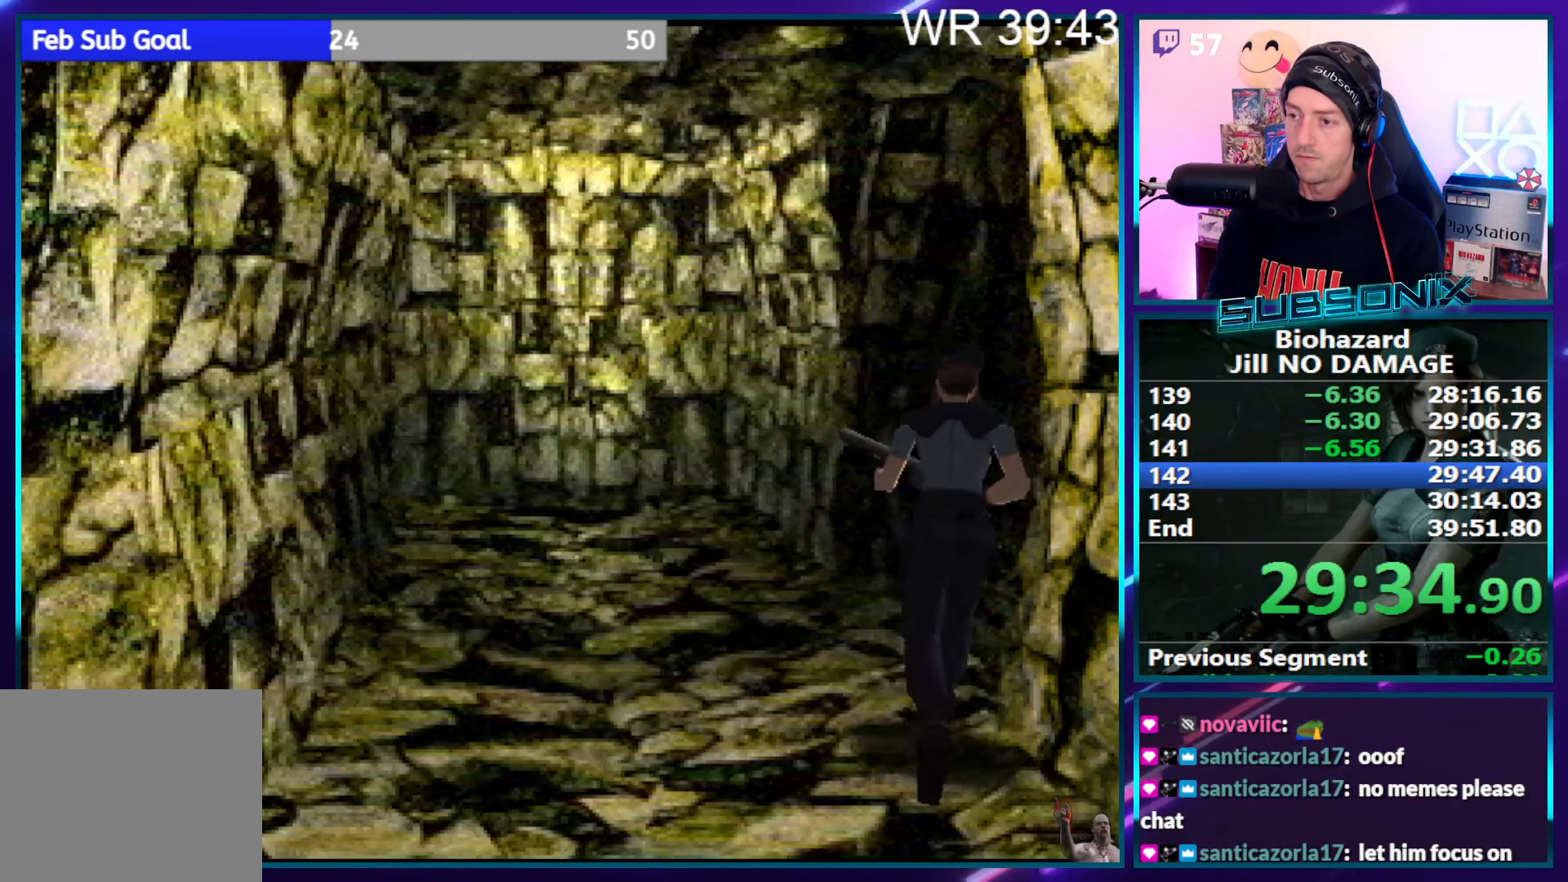
{"buttons": ["SQUARE", "DPAD_UP"], "right_stick": "center", "events": [[433, "DPAD_RIGHT", "up"]]}
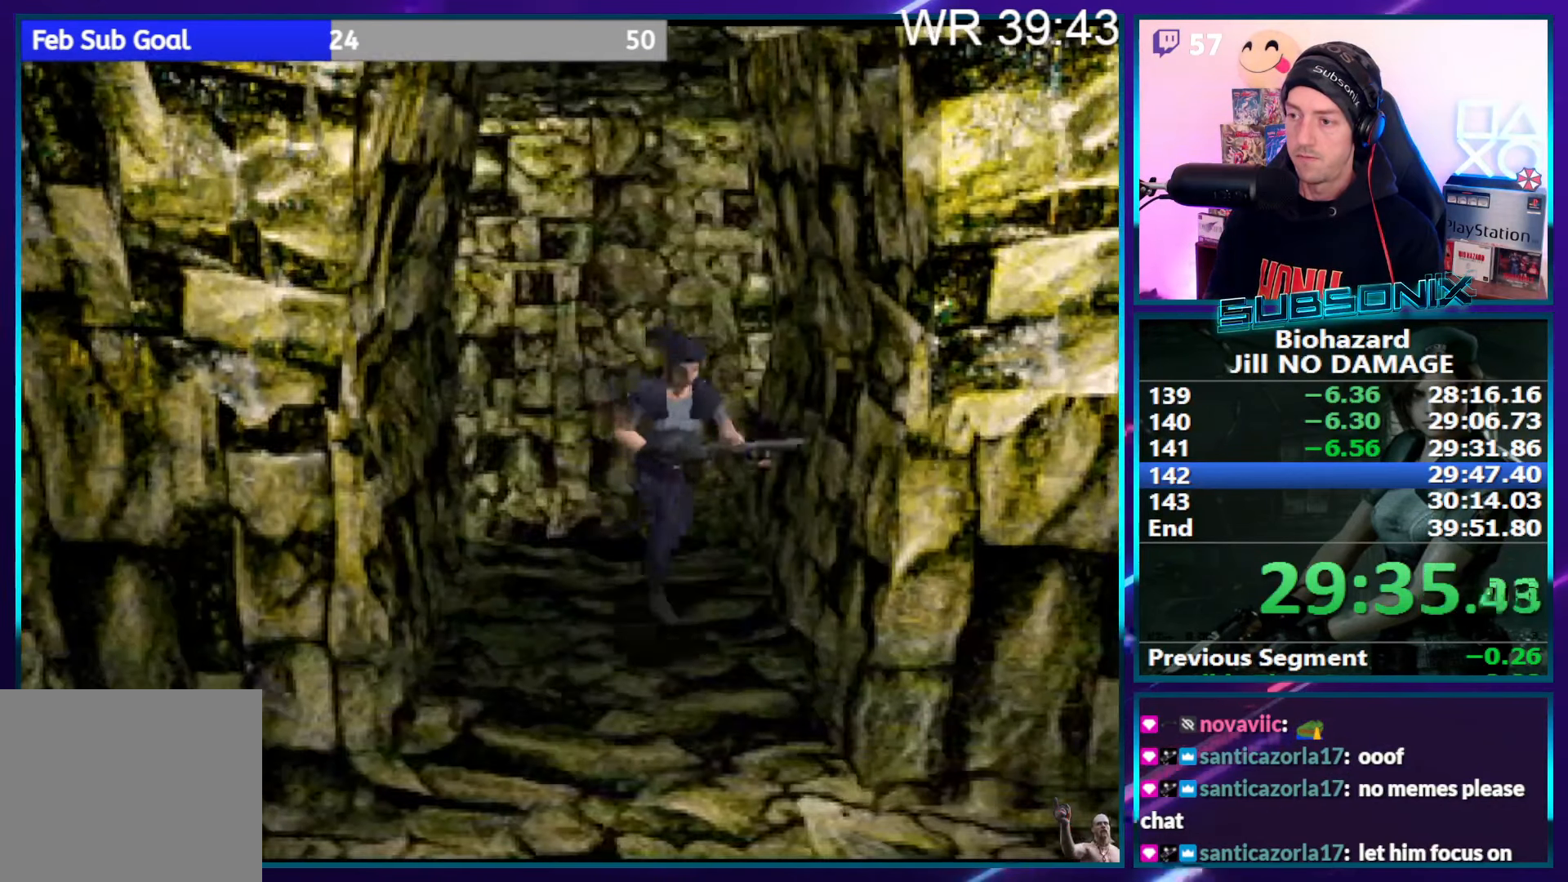
{"buttons": ["SQUARE", "DPAD_UP"], "right_stick": "center", "events": [[83, "DPAD_RIGHT", "down"], [333, "DPAD_RIGHT", "up"]]}
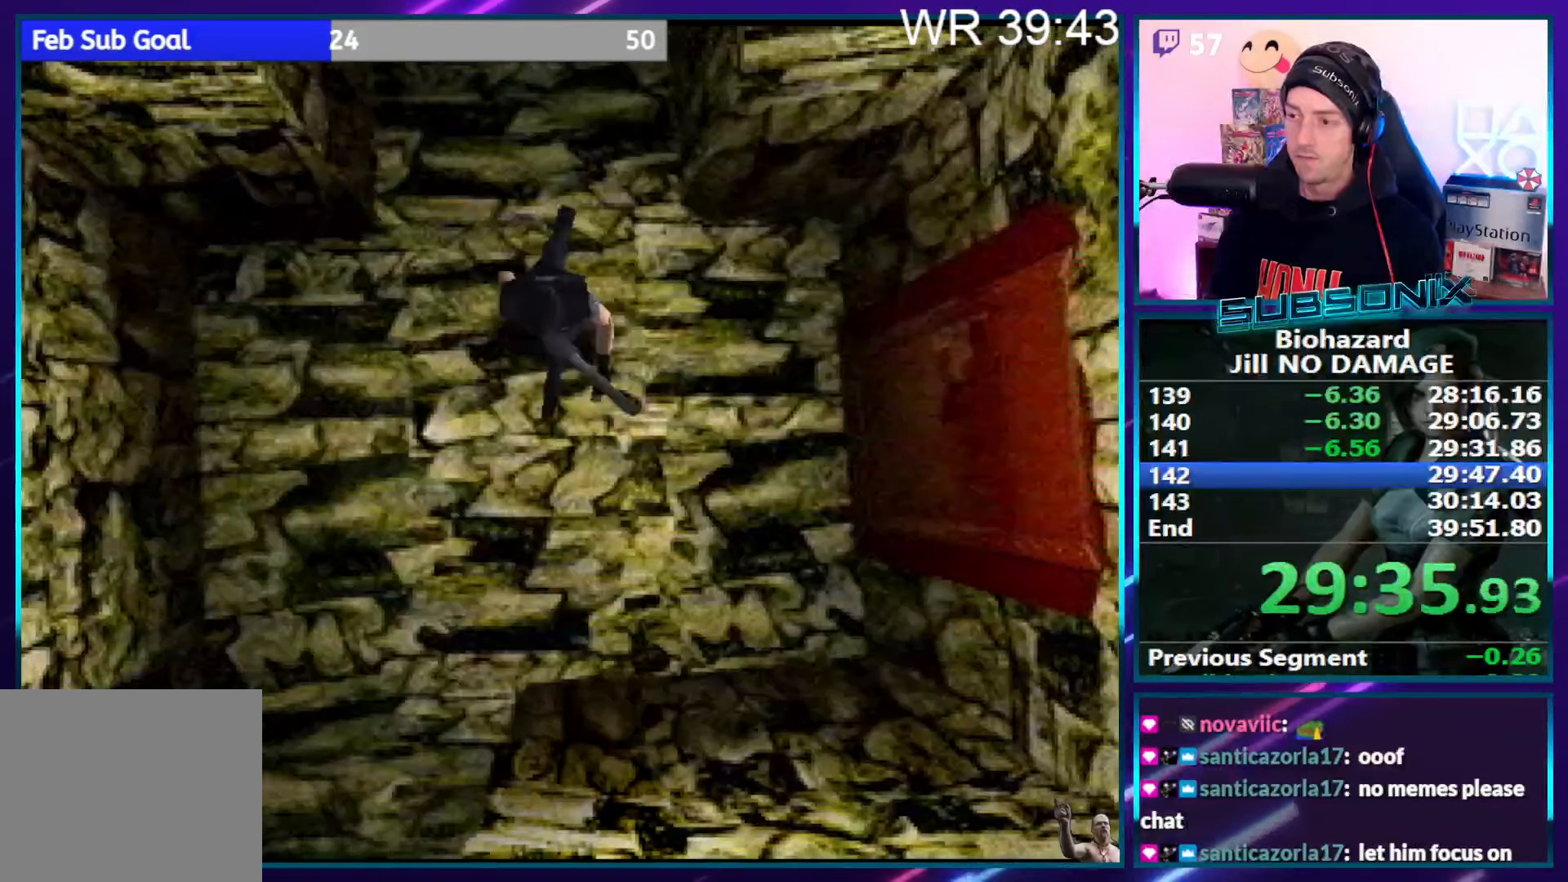
{"buttons": ["SQUARE", "DPAD_UP"], "right_stick": "center", "events": []}
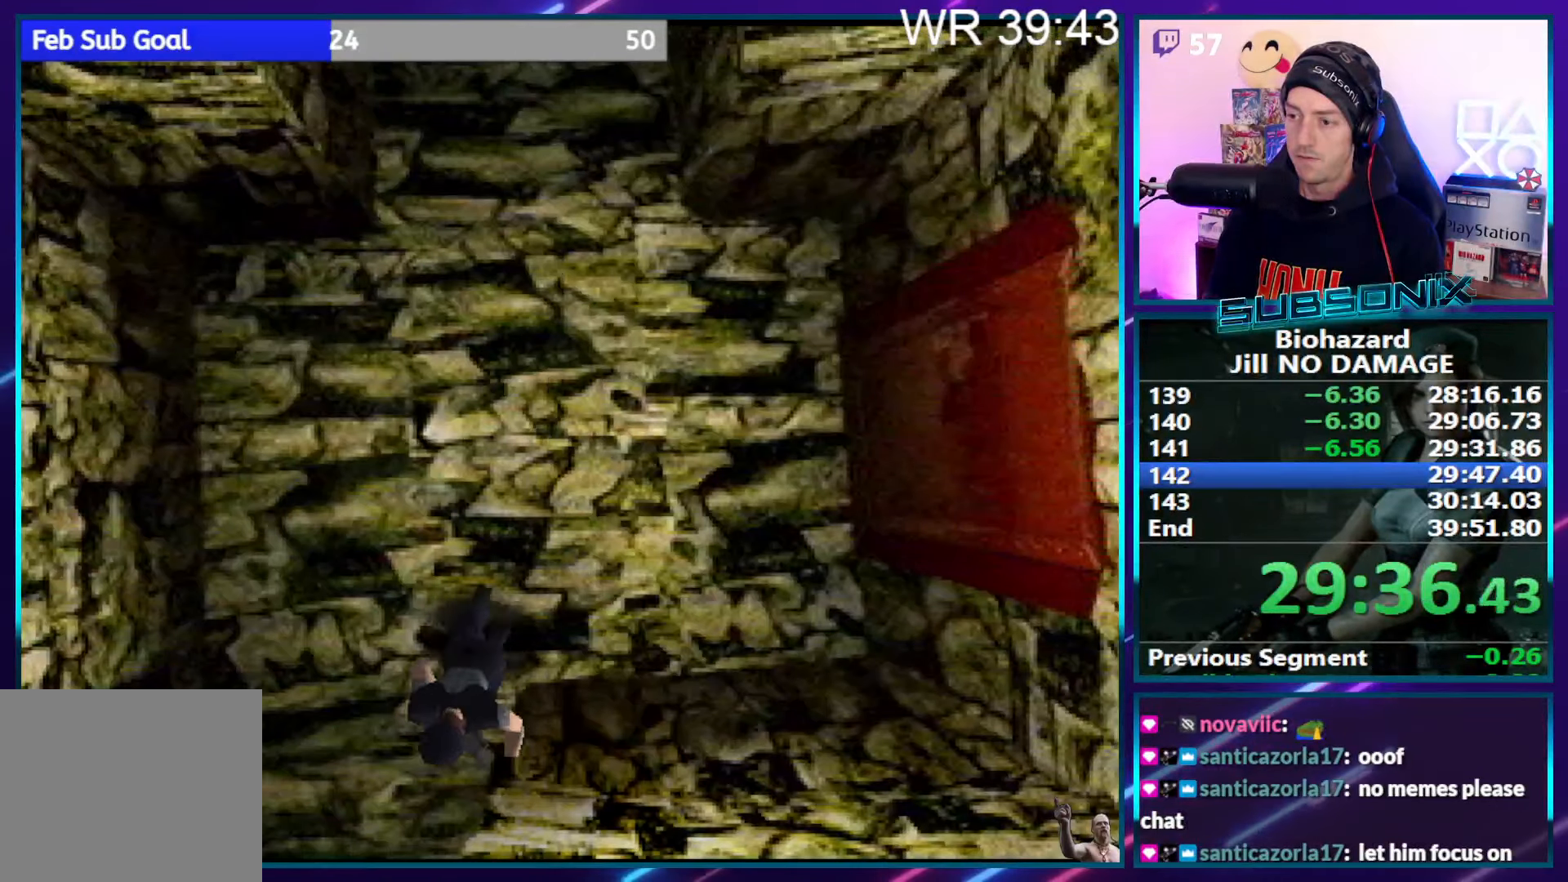
{"buttons": ["SQUARE", "DPAD_UP"], "right_stick": "center", "events": []}
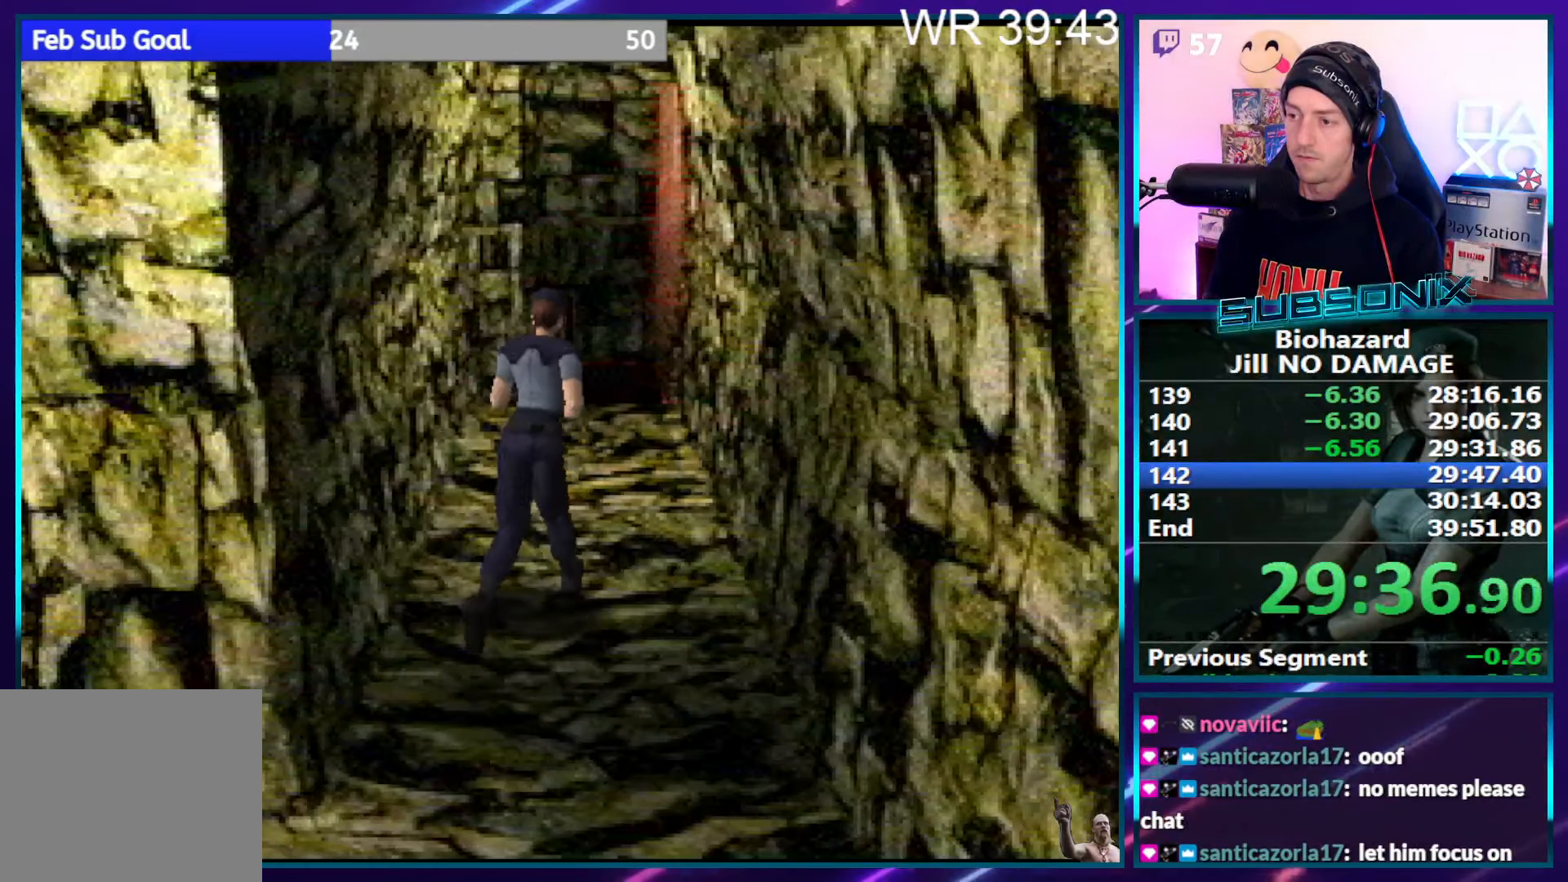
{"buttons": ["SQUARE", "DPAD_UP", "DPAD_LEFT"], "right_stick": "center", "events": [[67, "DPAD_LEFT", "down"], [133, "DPAD_LEFT", "up"], [450, "DPAD_LEFT", "down"]]}
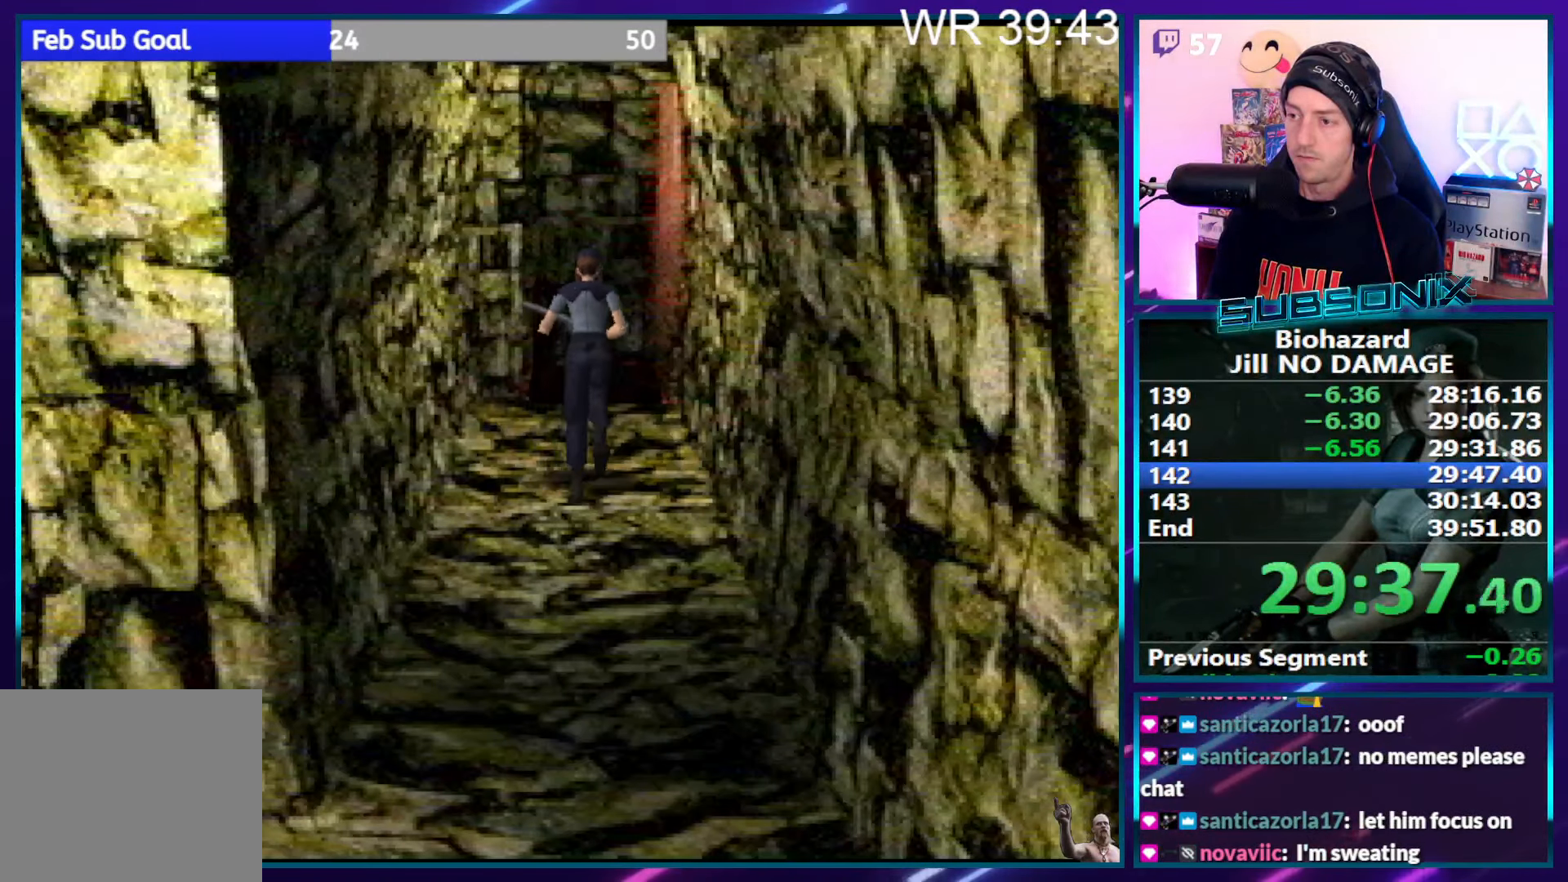
{"buttons": ["CROSS", "SQUARE", "DPAD_UP", "DPAD_RIGHT"], "right_stick": "center", "events": [[17, "DPAD_LEFT", "up"], [417, "CROSS", "down"], [433, "DPAD_RIGHT", "down"]]}
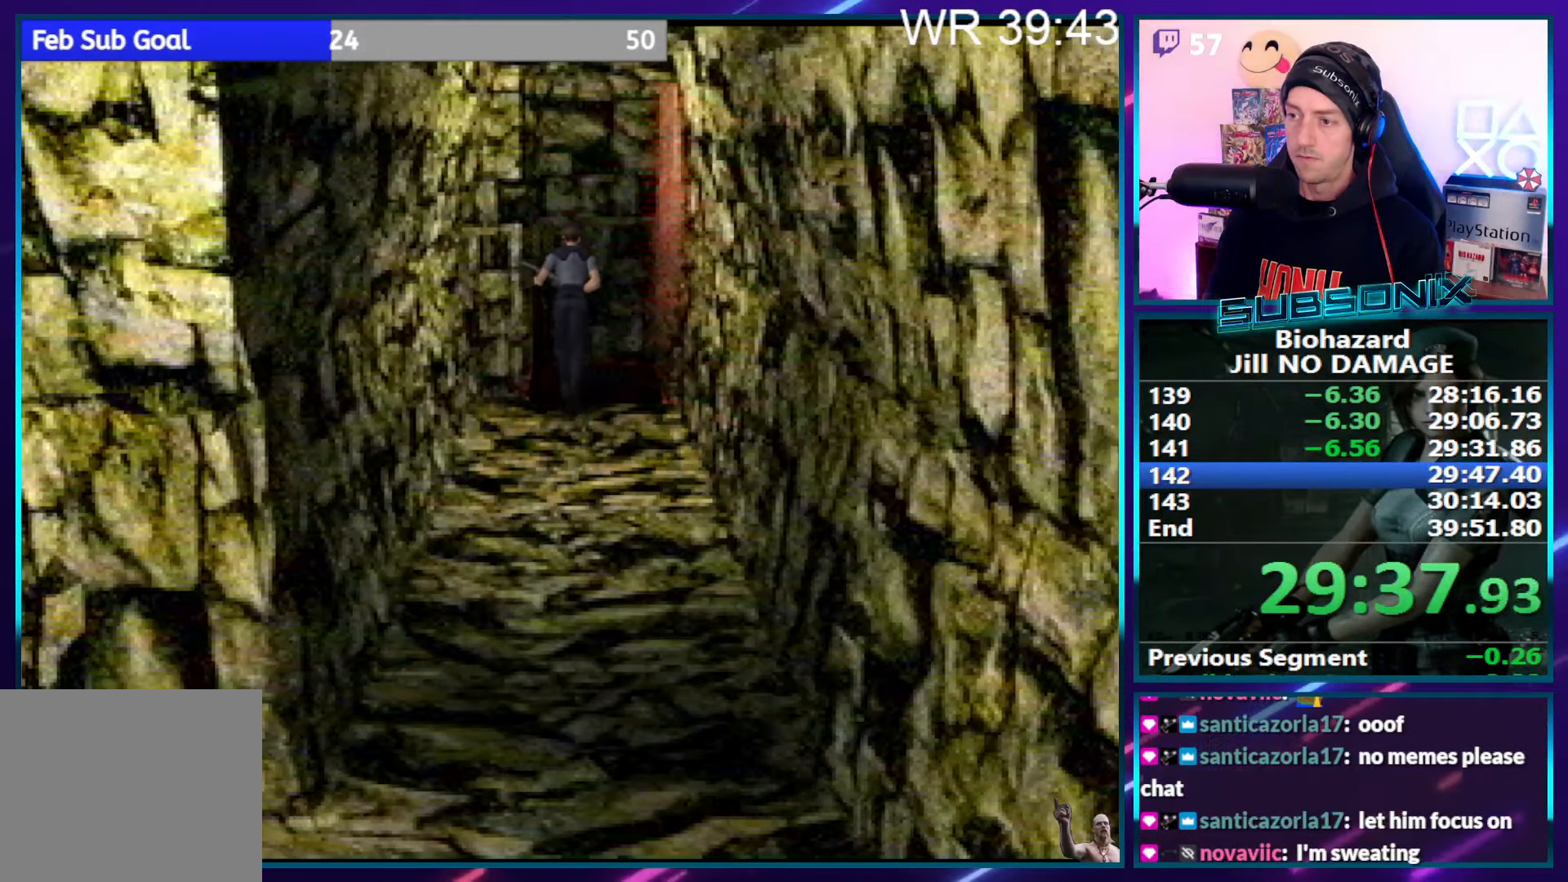
{"buttons": ["SQUARE", "DPAD_UP"], "right_stick": "center", "events": [[17, "CROSS", "up"], [17, "DPAD_RIGHT", "up"], [100, "CROSS", "down"], [167, "CROSS", "up"], [217, "CROSS", "down"], [334, "CROSS", "up"], [384, "CROSS", "down"], [484, "CROSS", "up"]]}
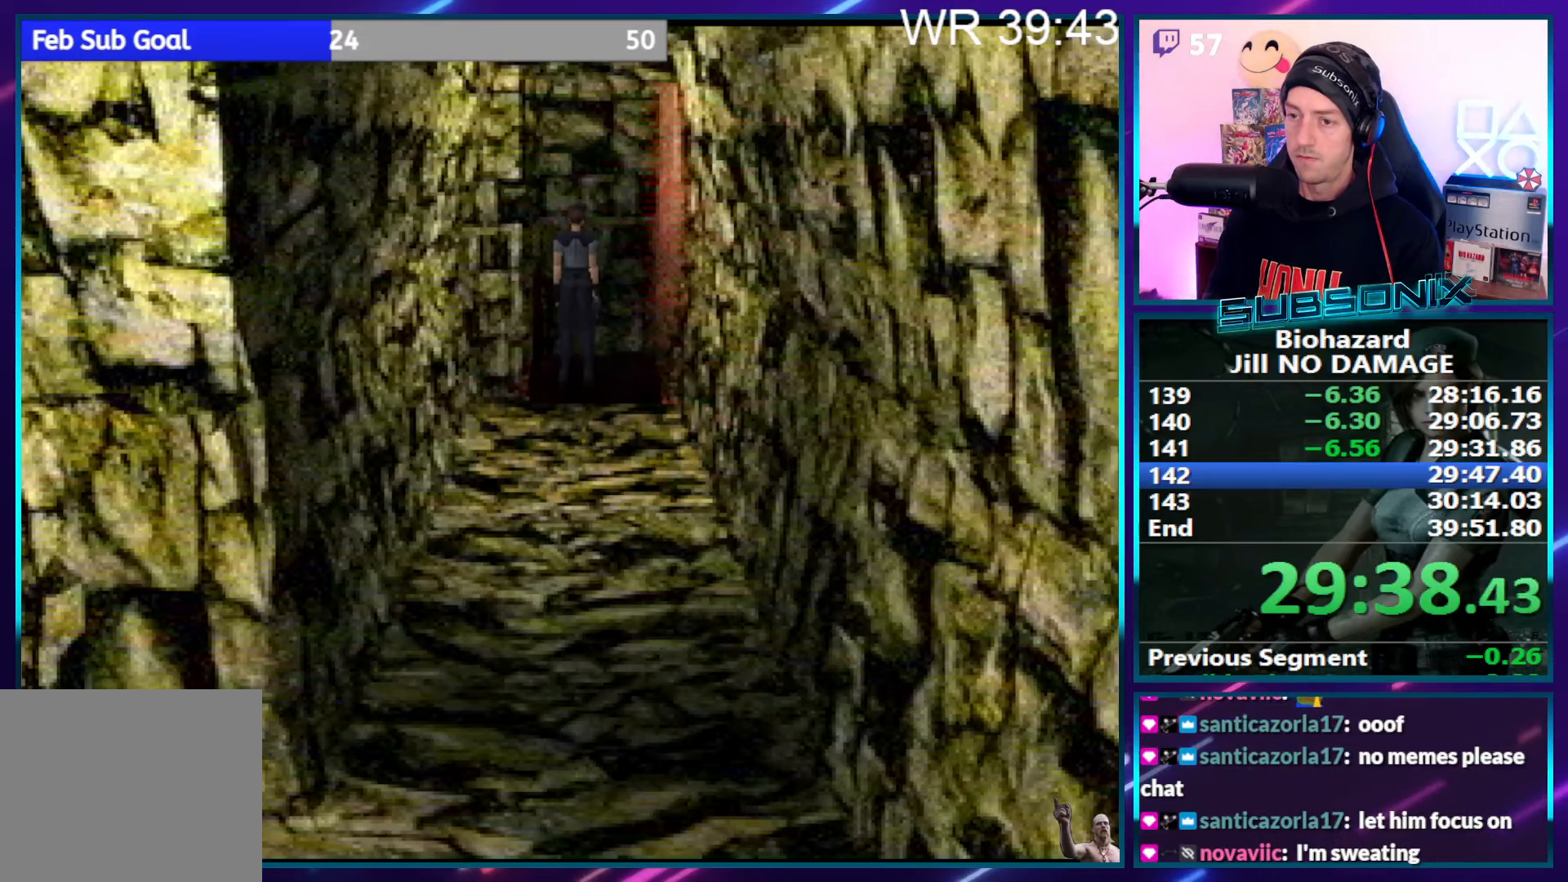
{"buttons": ["DPAD_UP", "DPAD_RIGHT"], "right_stick": "center", "events": [[84, "DPAD_UP", "up"], [184, "SQUARE", "up"], [350, "DPAD_UP", "down"], [367, "DPAD_RIGHT", "down"]]}
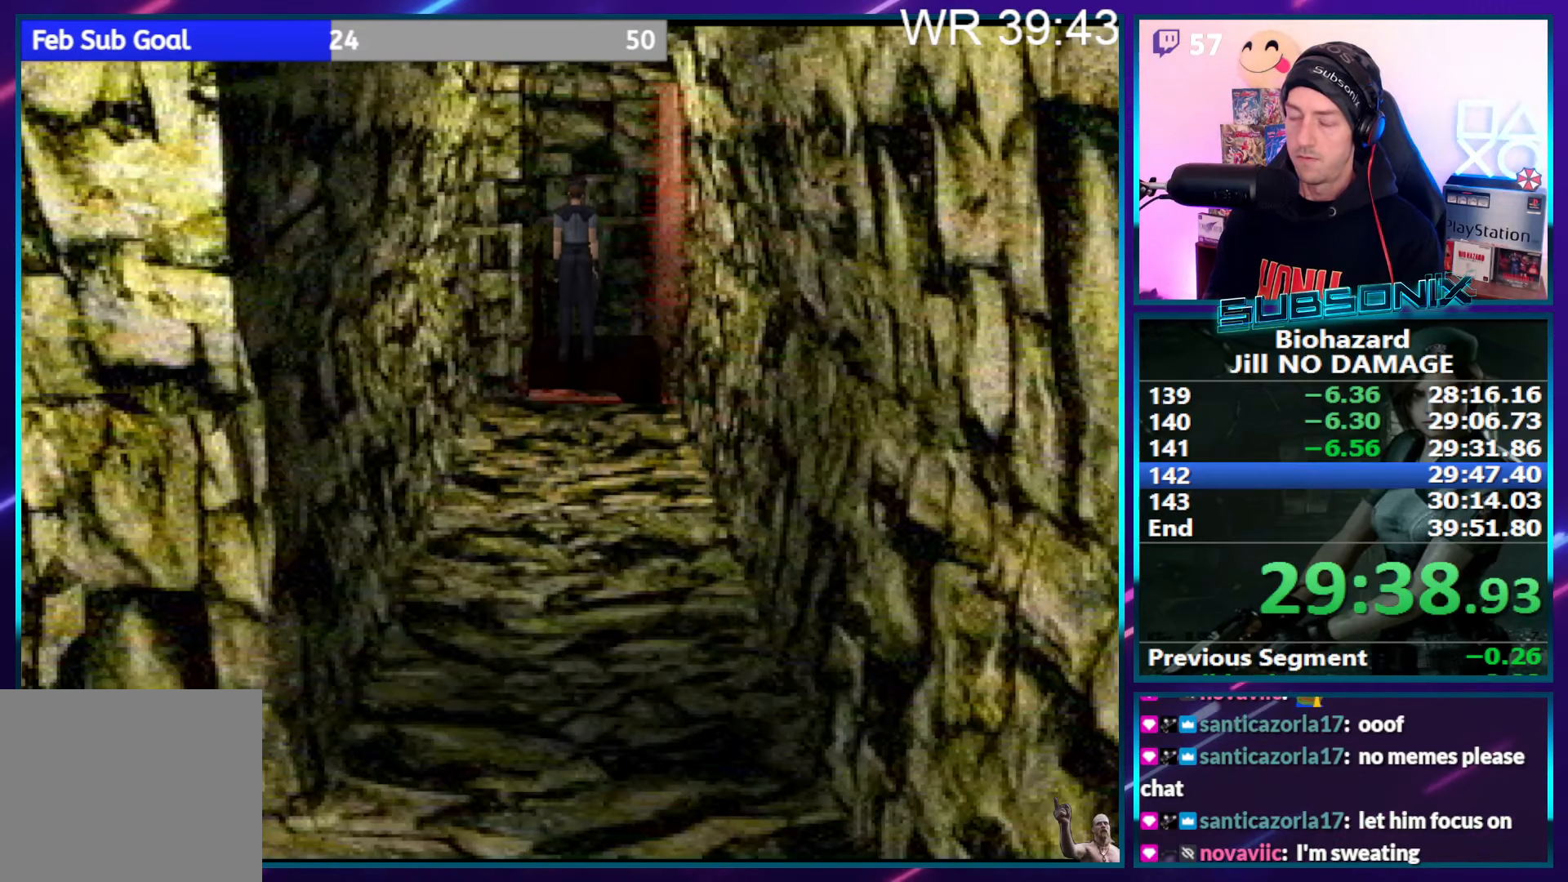
{"buttons": ["DPAD_UP"], "right_stick": "center", "events": [[334, "DPAD_RIGHT", "up"]]}
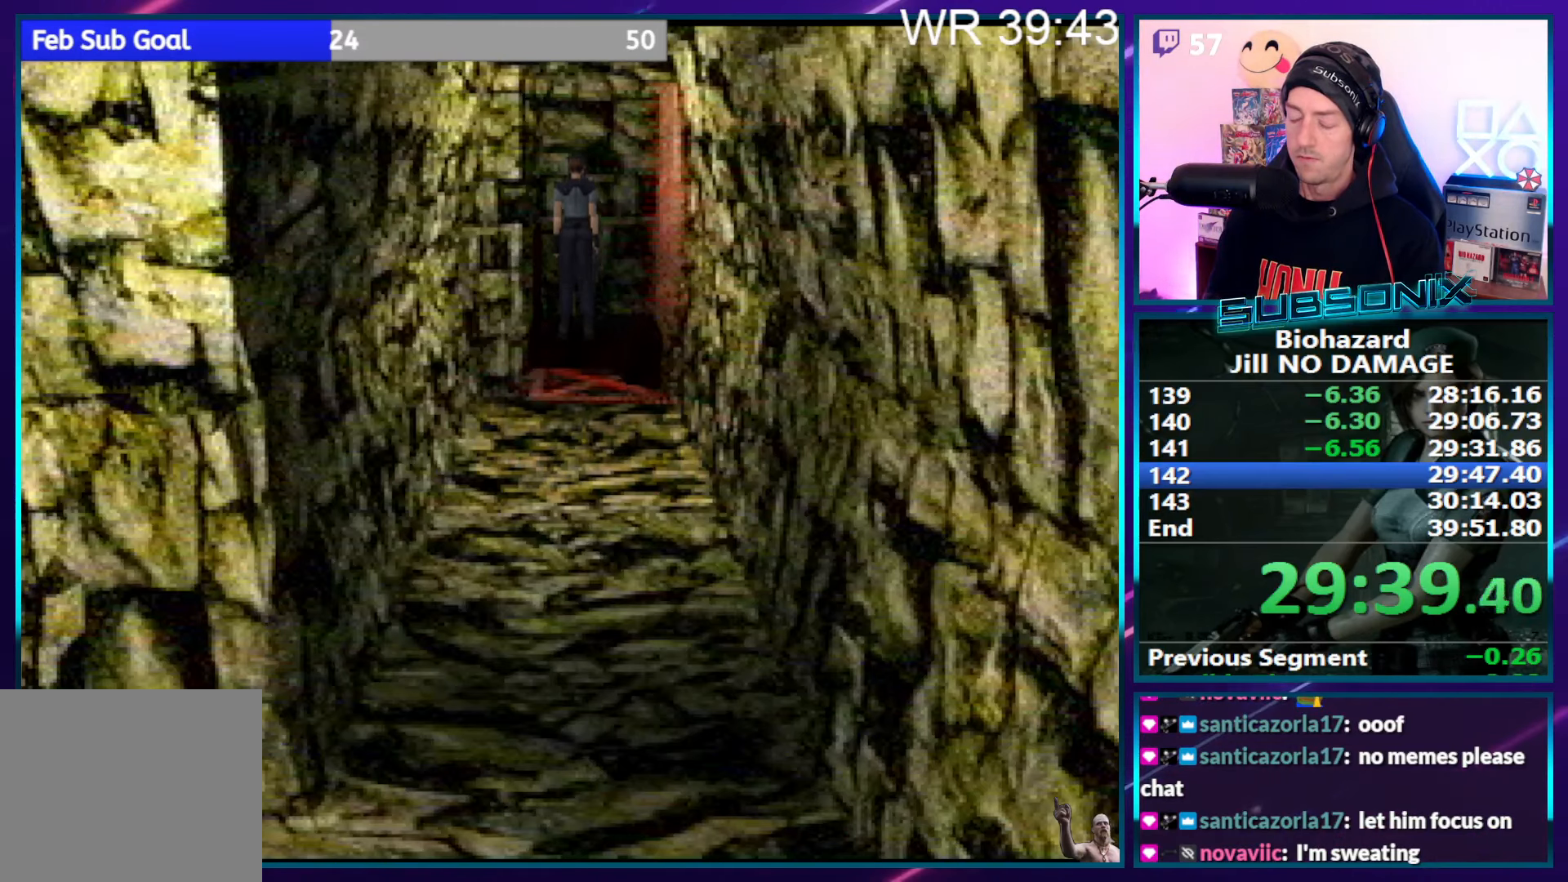
{"buttons": ["DPAD_UP"], "right_stick": "center", "events": []}
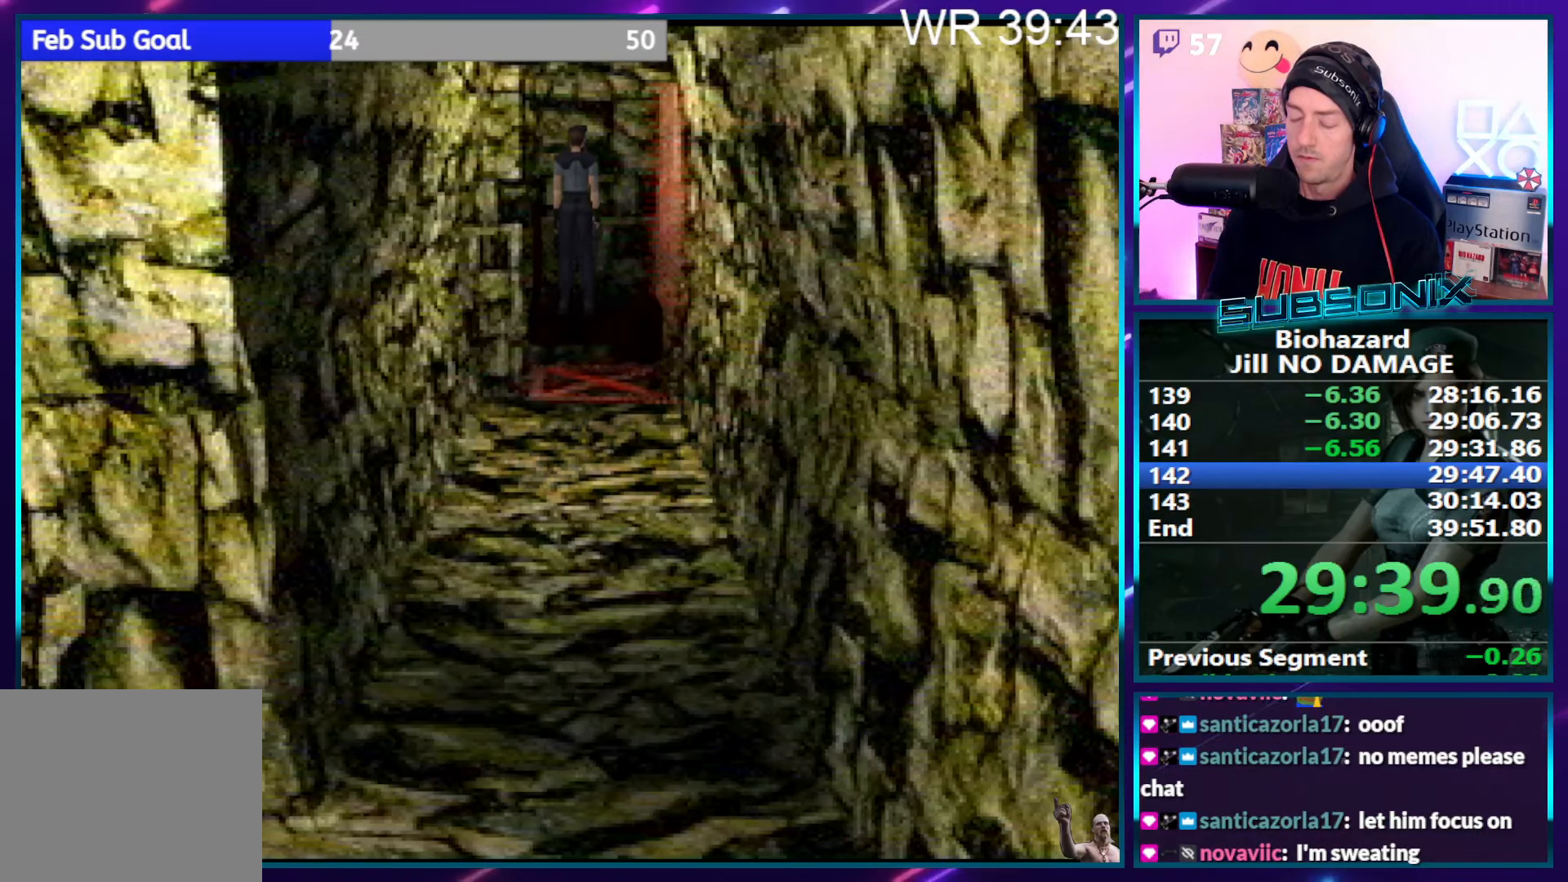
{"buttons": ["DPAD_UP"], "right_stick": "center", "events": []}
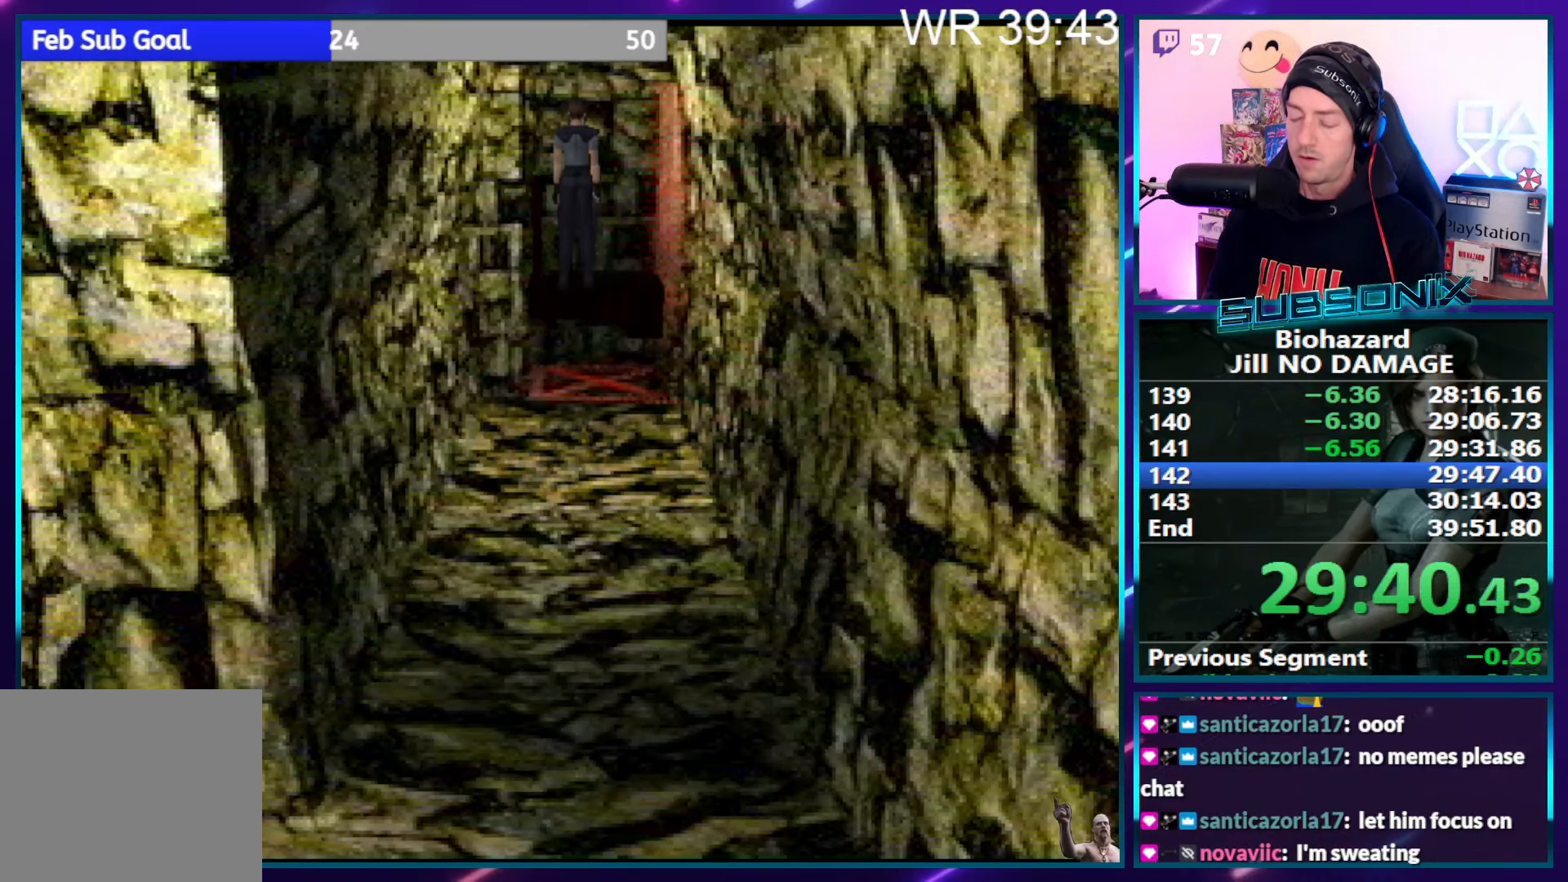
{"buttons": ["DPAD_UP"], "right_stick": "center", "events": []}
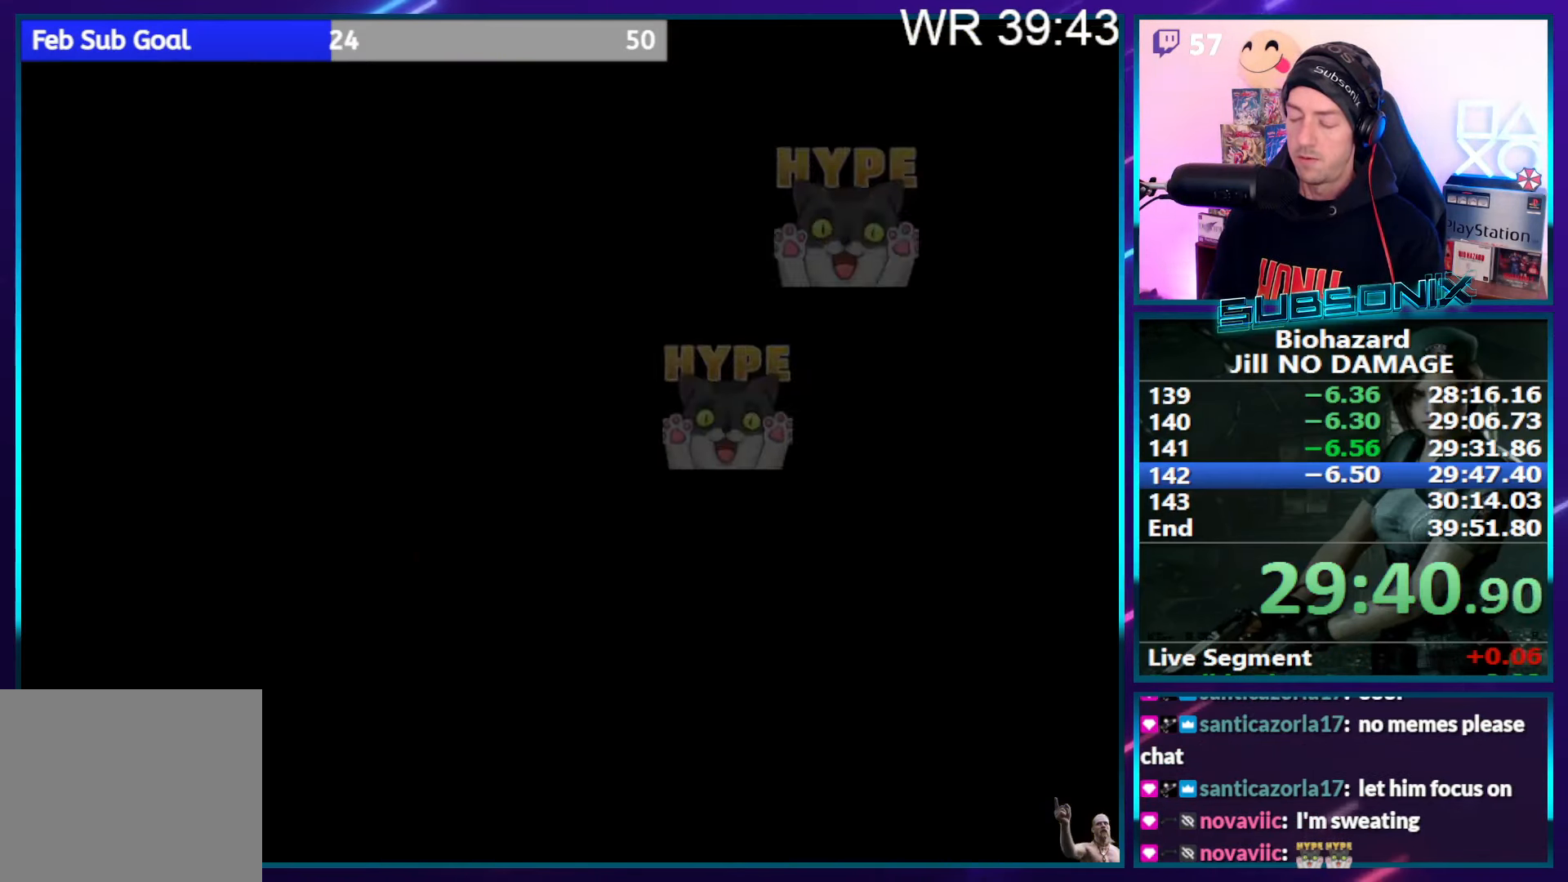
{"buttons": ["DPAD_UP"], "right_stick": "center", "events": []}
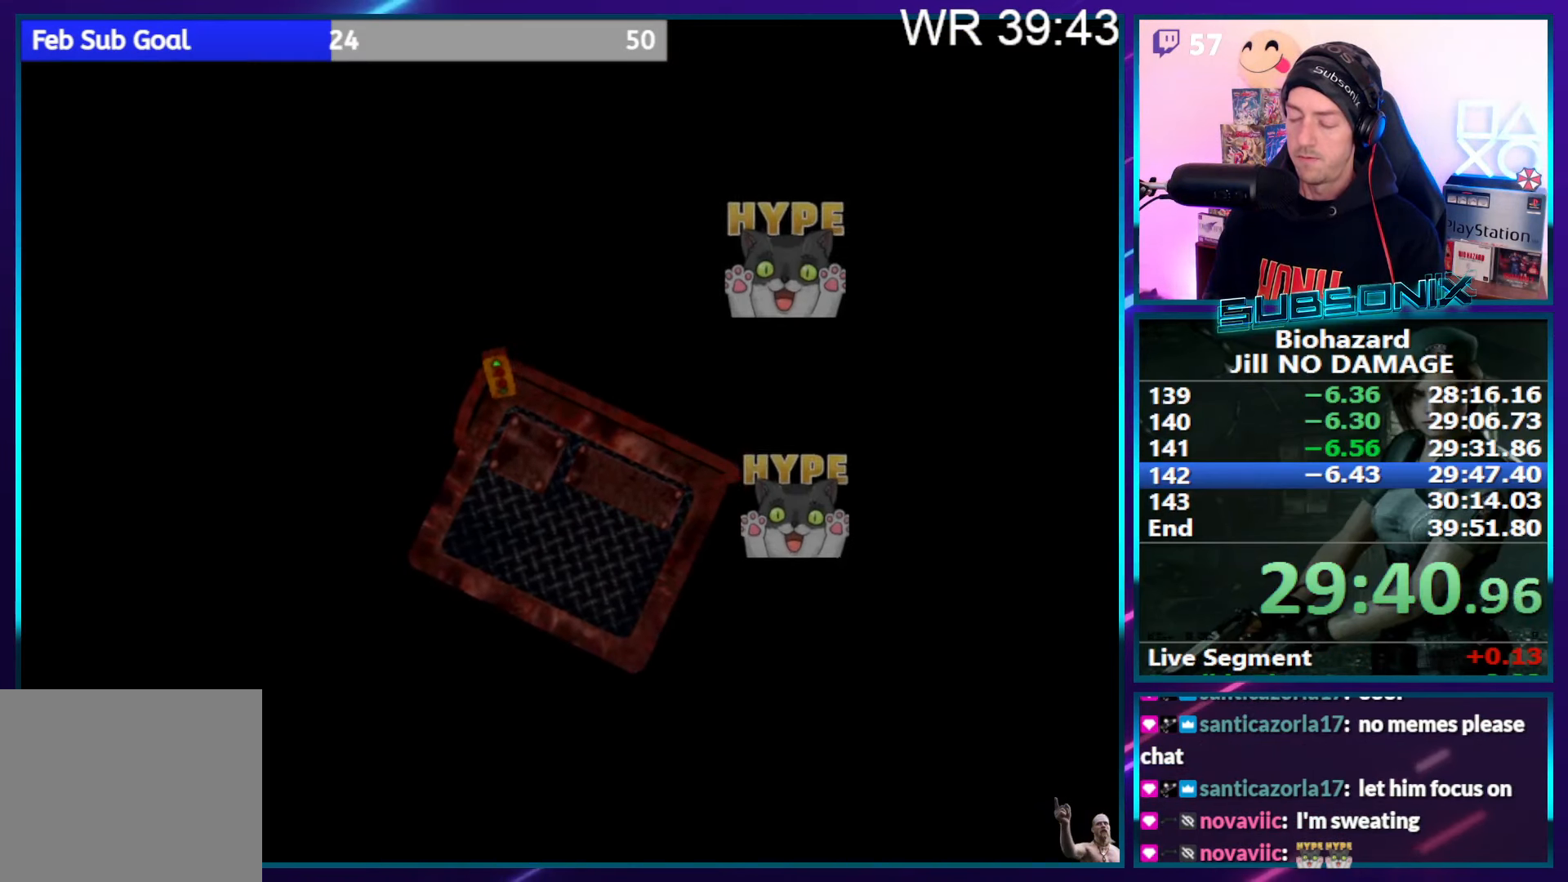
{"buttons": ["DPAD_UP"], "right_stick": "center", "events": []}
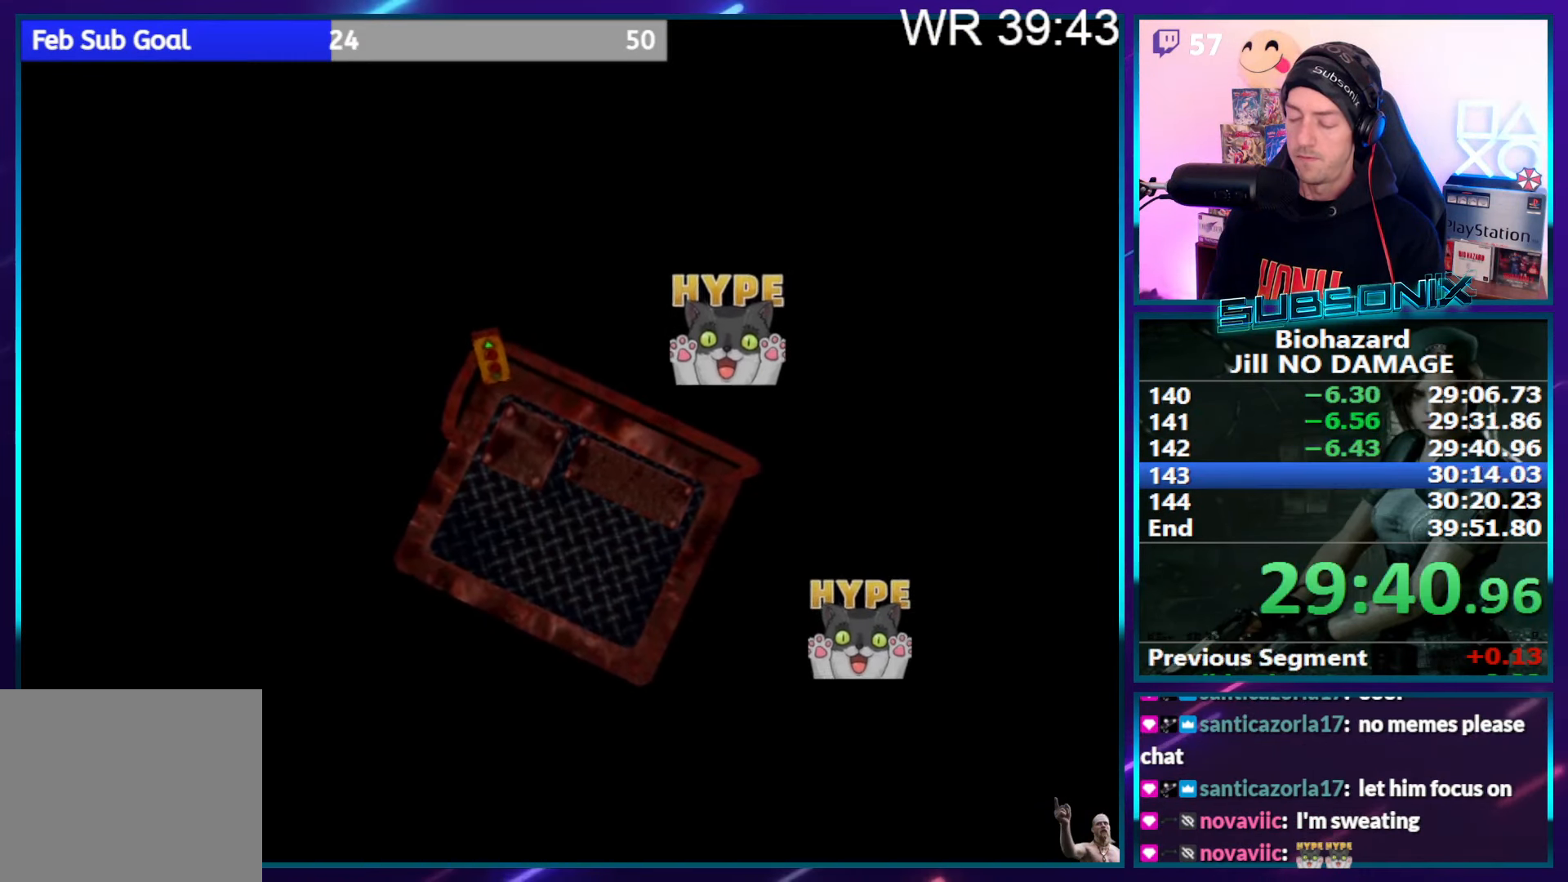
{"buttons": ["DPAD_UP"], "right_stick": "center", "events": []}
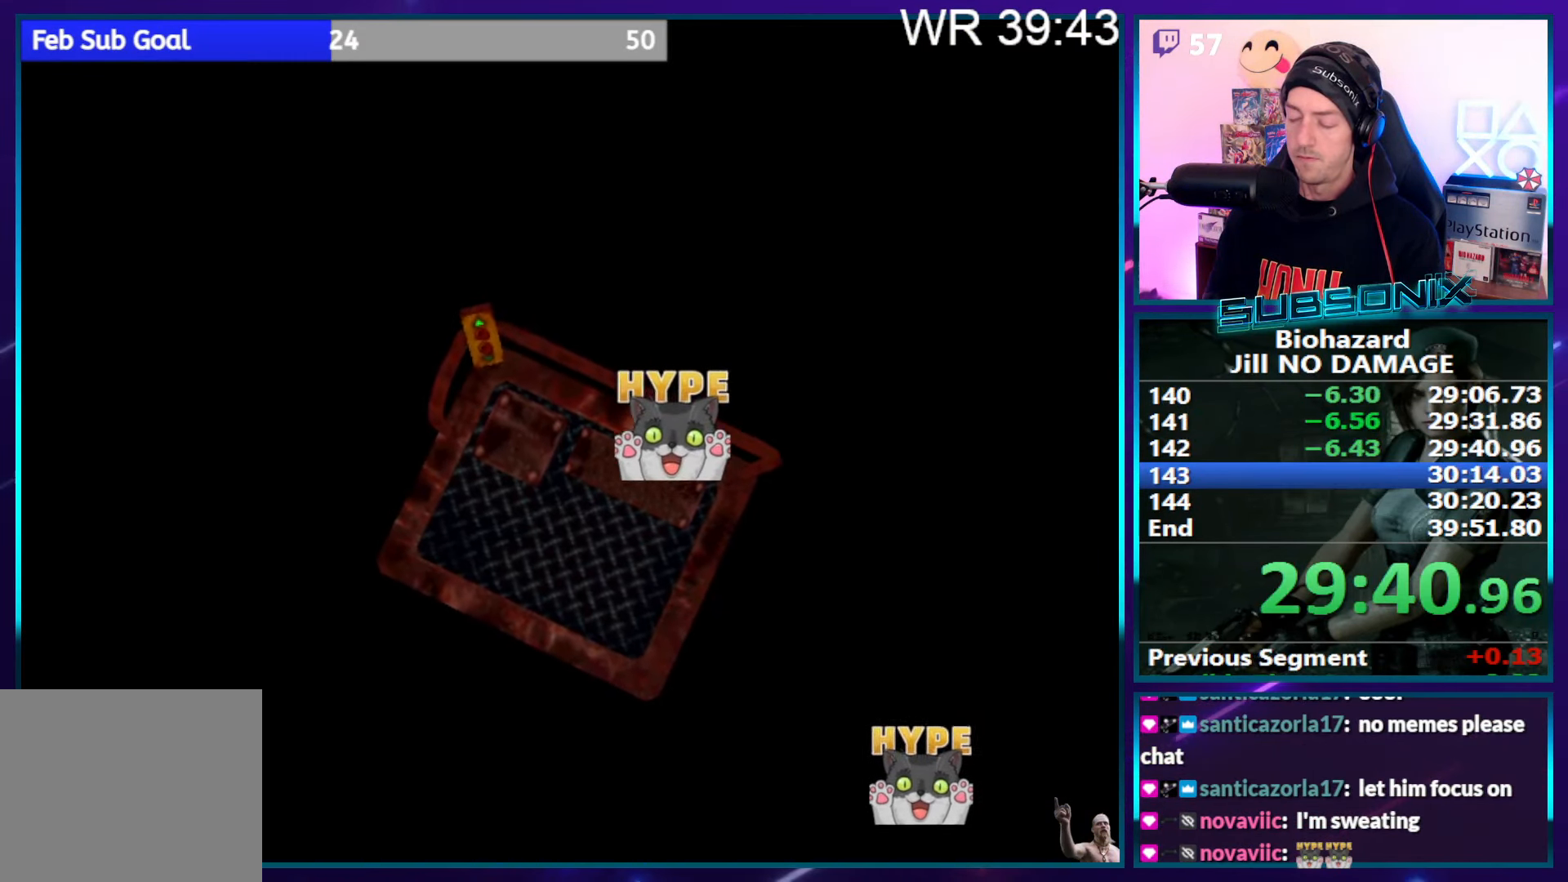
{"buttons": ["DPAD_UP"], "right_stick": "center", "events": []}
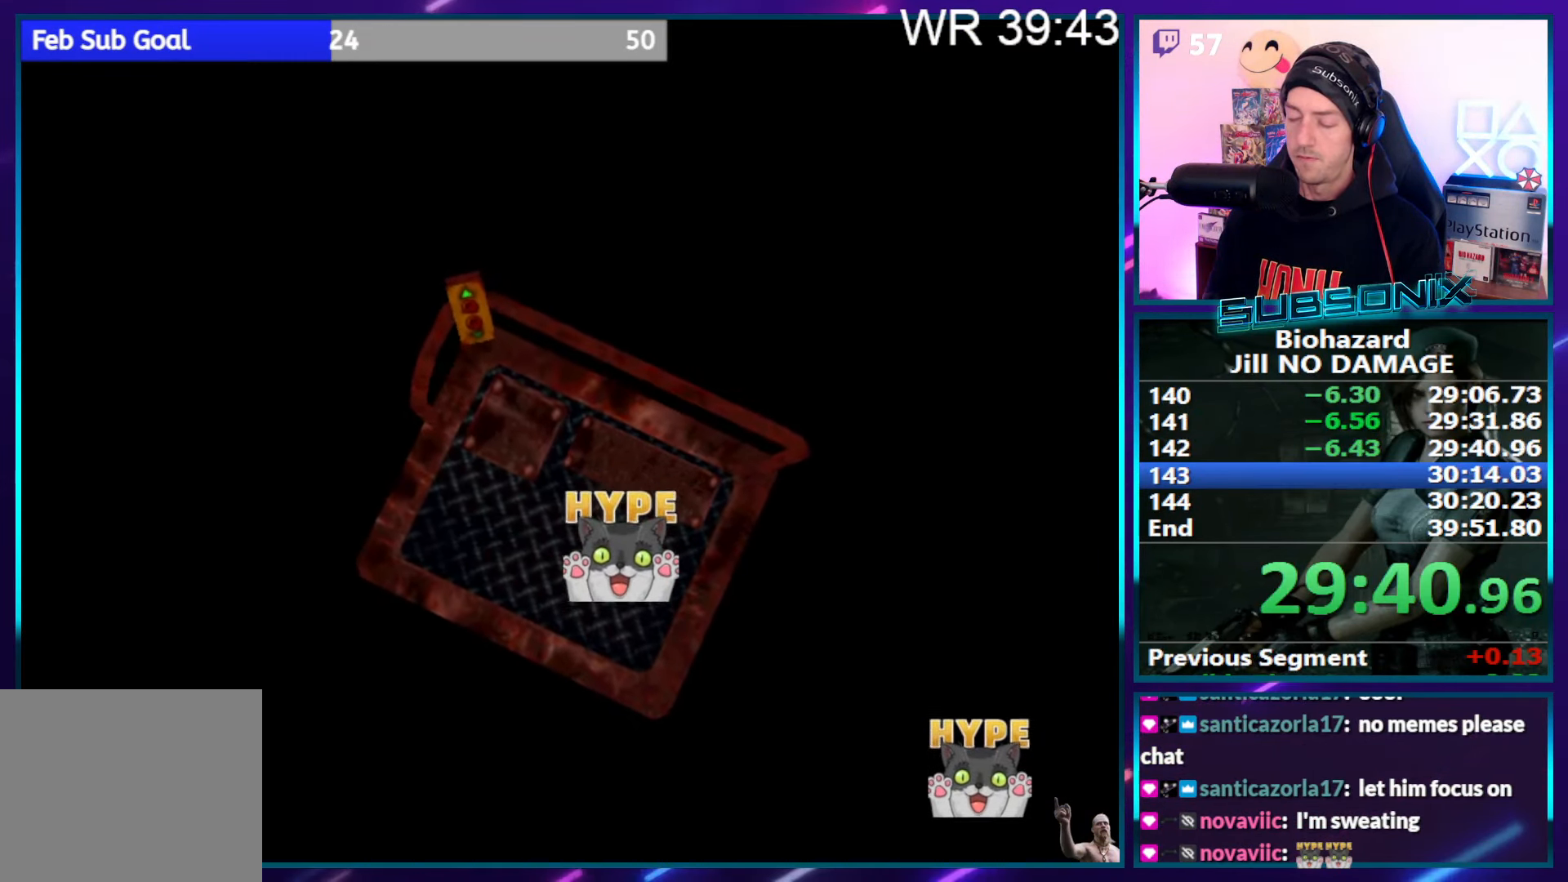
{"buttons": ["DPAD_UP"], "right_stick": "center", "events": []}
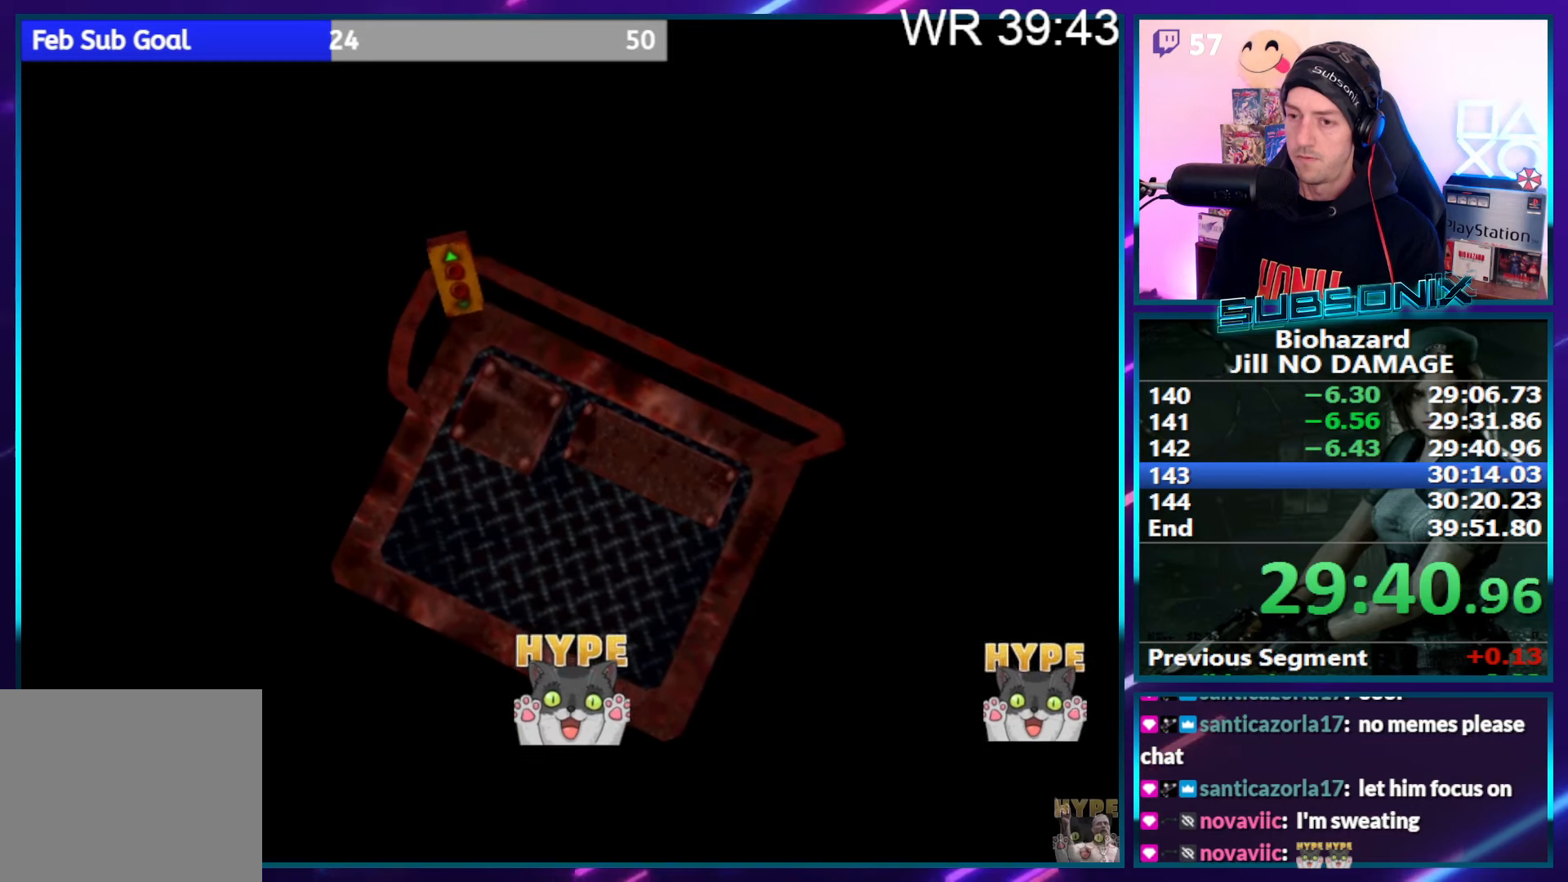
{"buttons": ["SQUARE", "DPAD_UP"], "right_stick": "center", "events": [[150, "SQUARE", "down"]]}
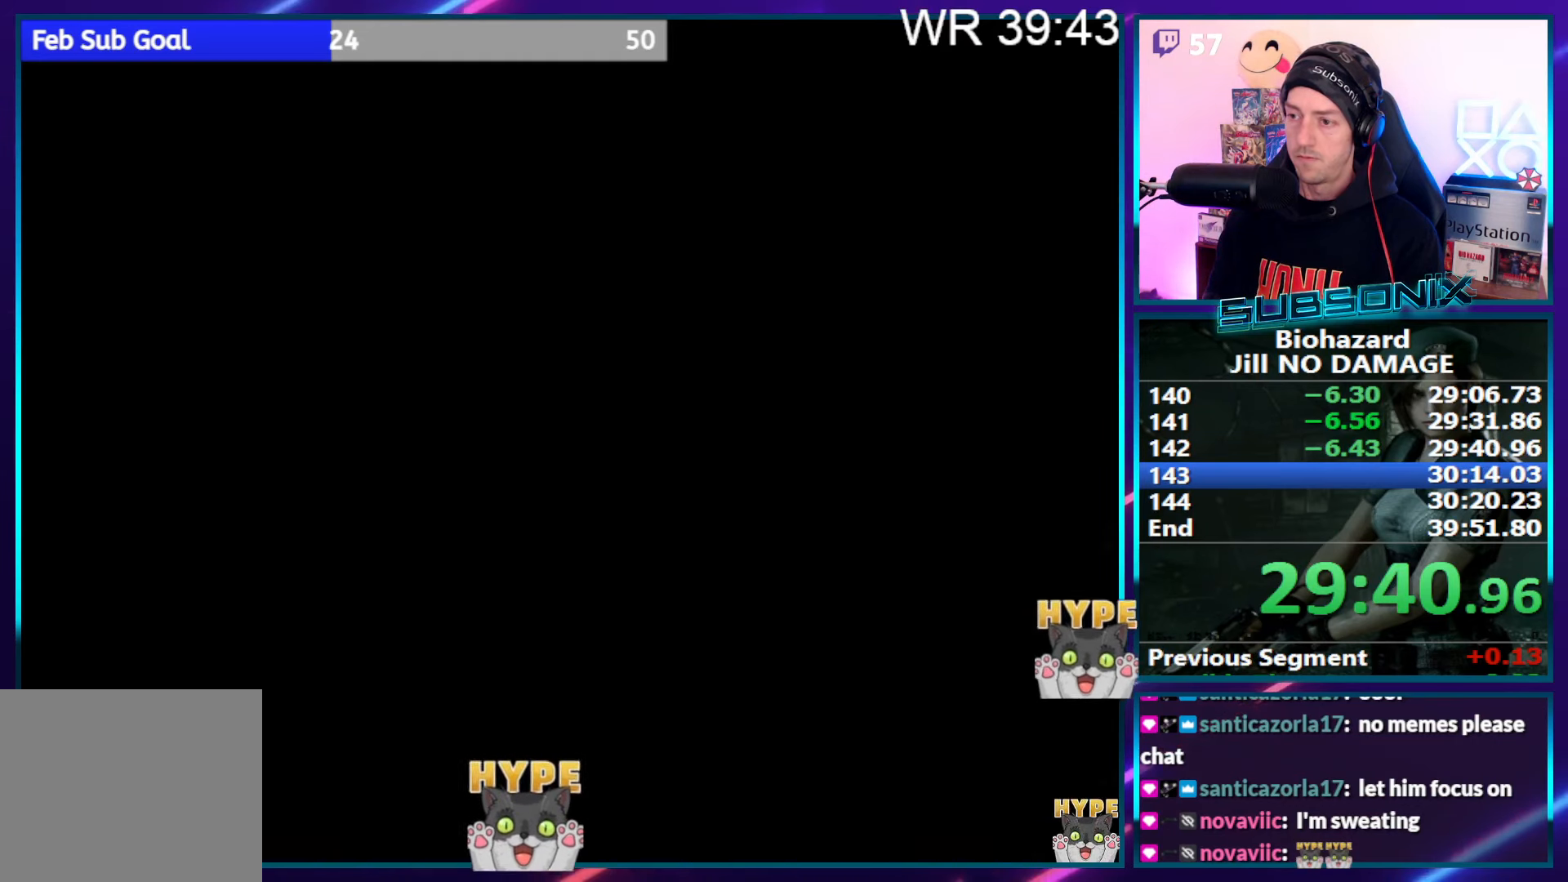
{"buttons": ["SQUARE", "DPAD_UP"], "right_stick": "center", "events": []}
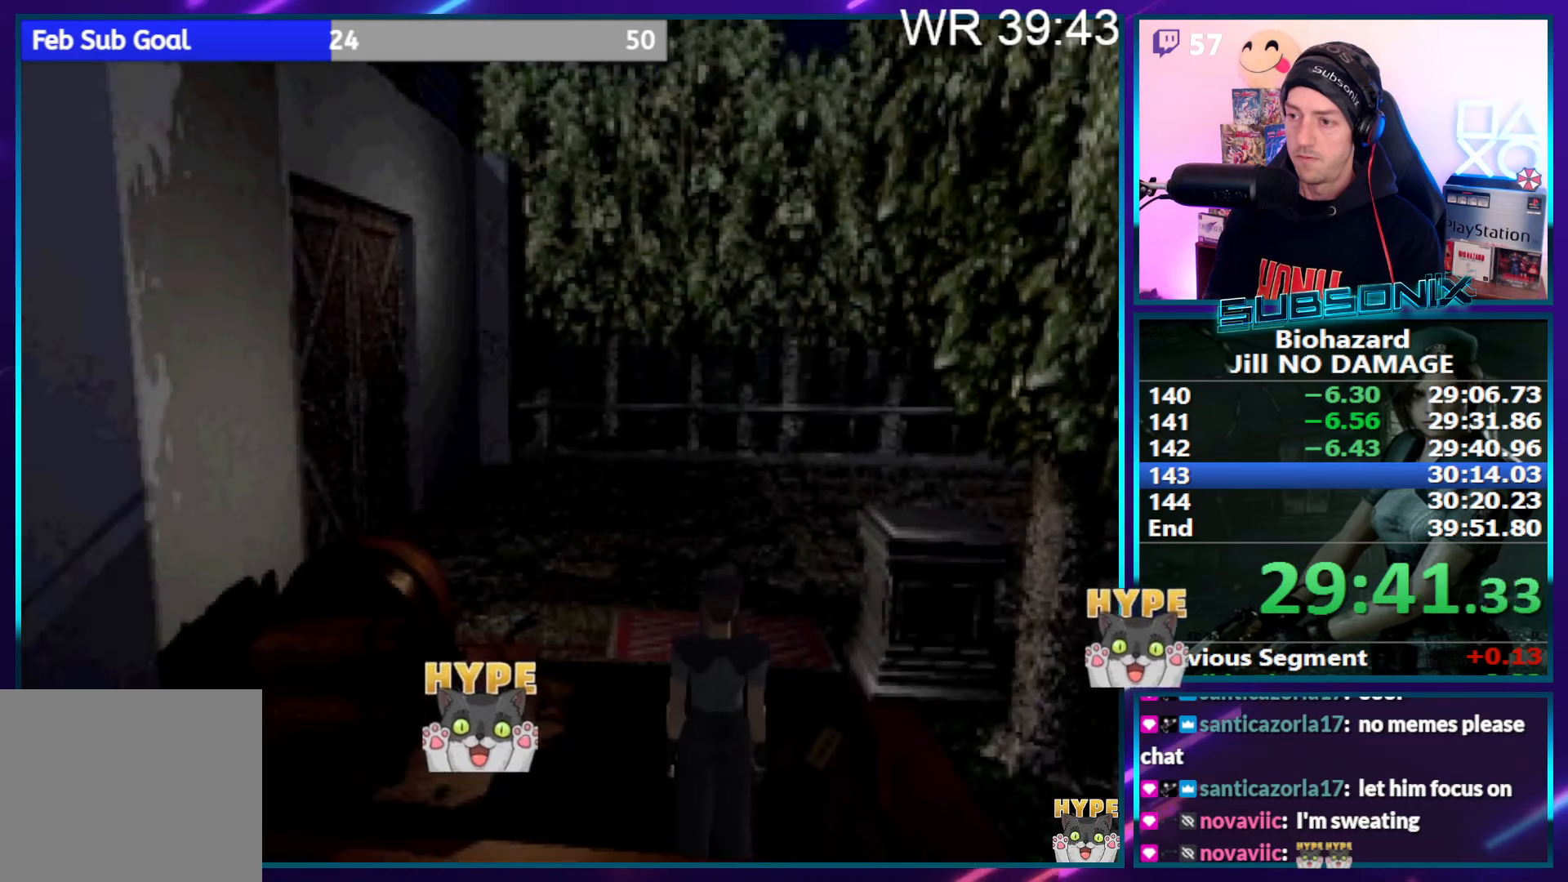
{"buttons": ["SQUARE", "DPAD_UP"], "right_stick": "center", "events": []}
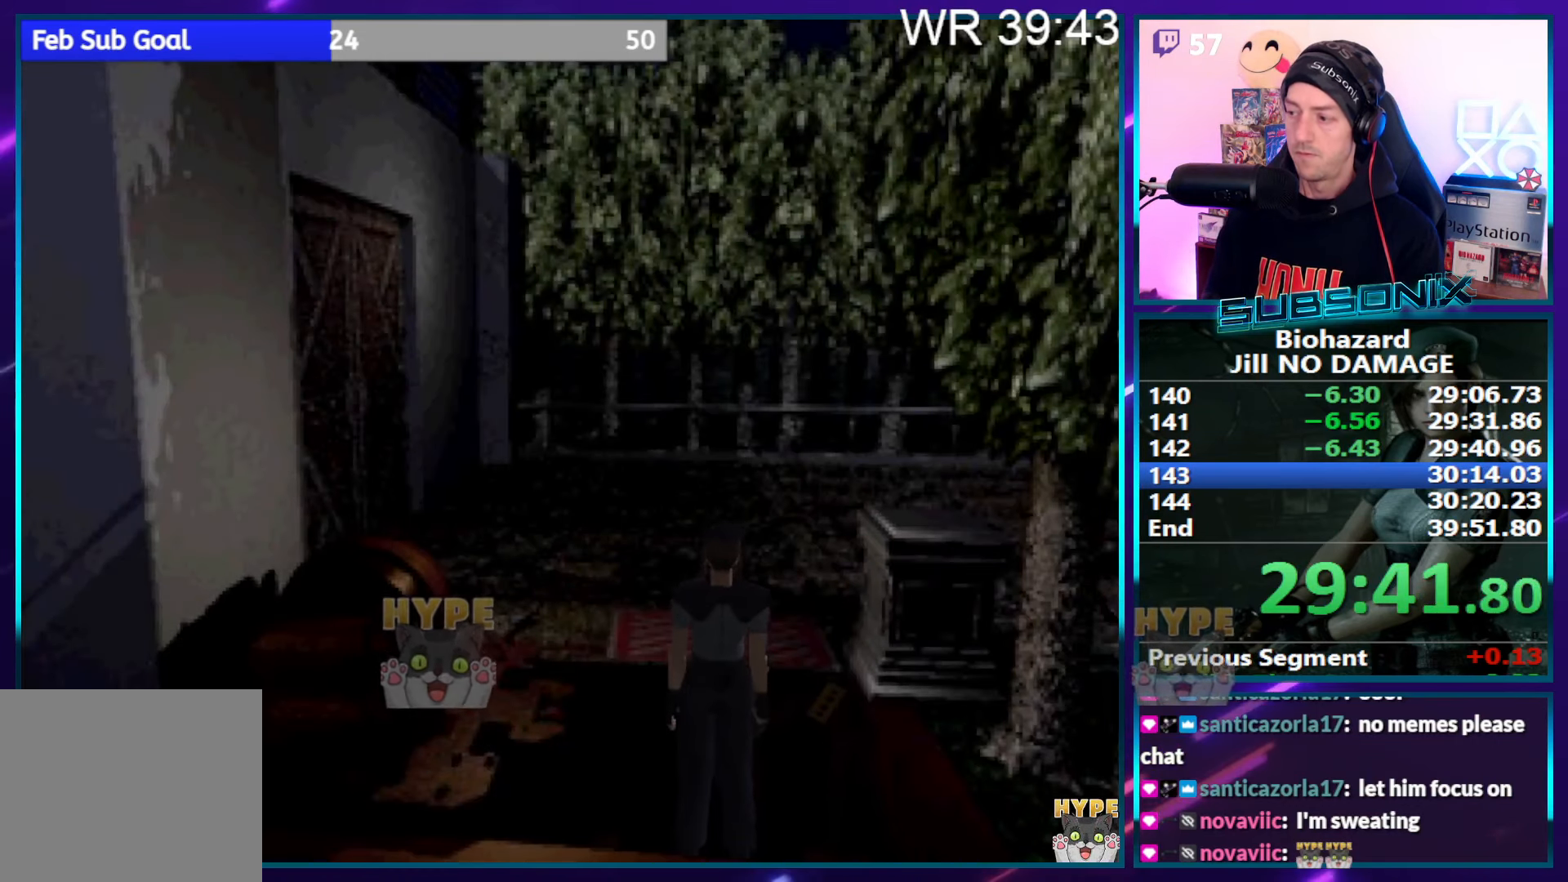
{"buttons": ["SQUARE", "DPAD_UP"], "right_stick": "center", "events": []}
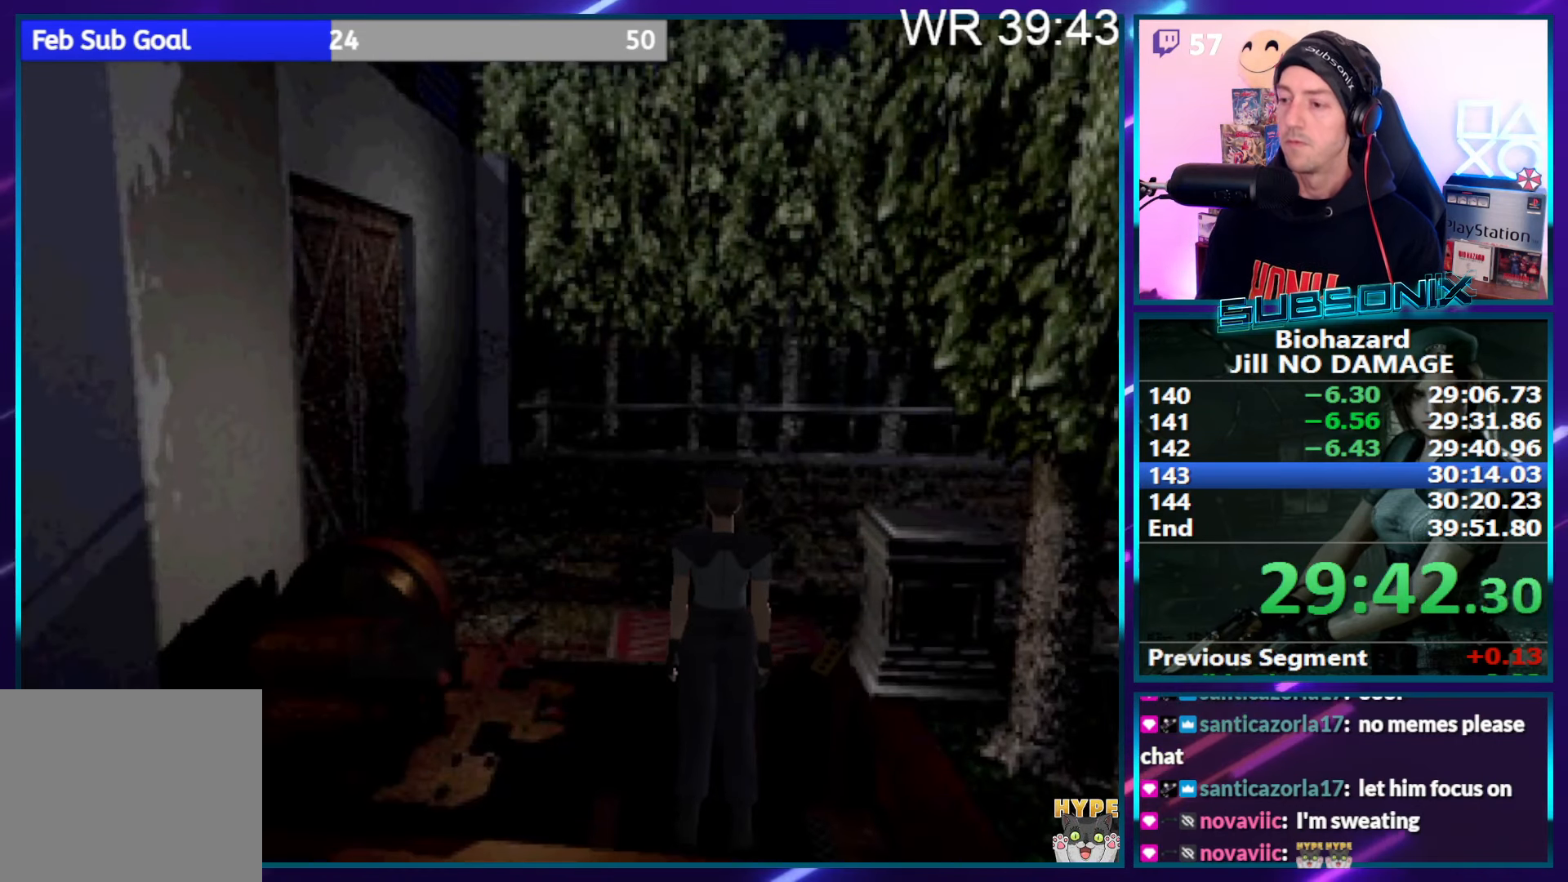
{"buttons": ["SQUARE", "DPAD_UP"], "right_stick": "center", "events": []}
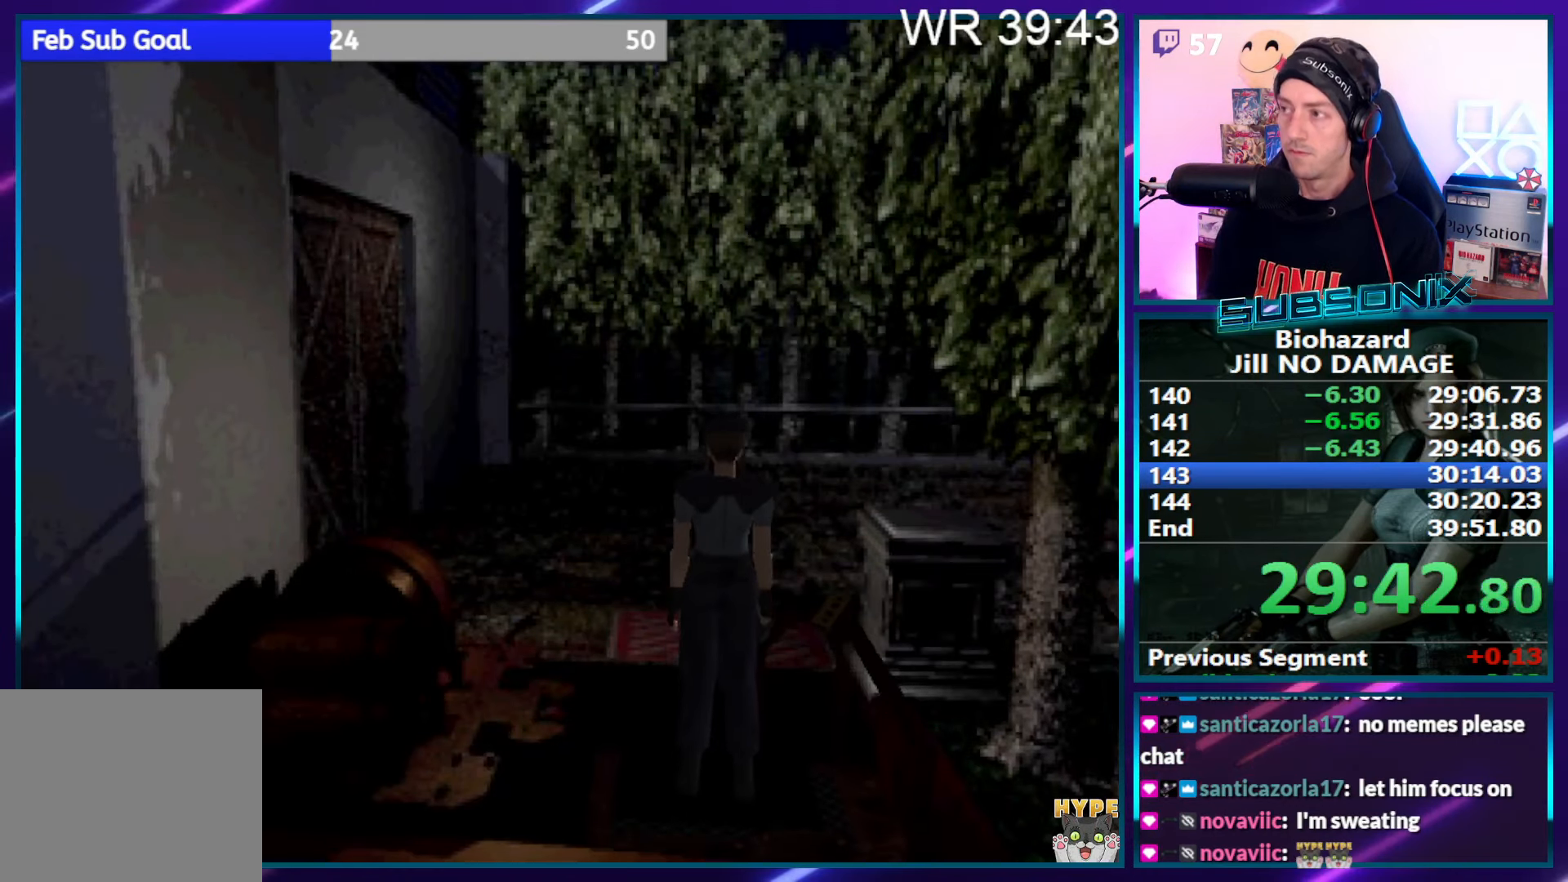
{"buttons": ["SQUARE", "DPAD_UP"], "right_stick": "center", "events": []}
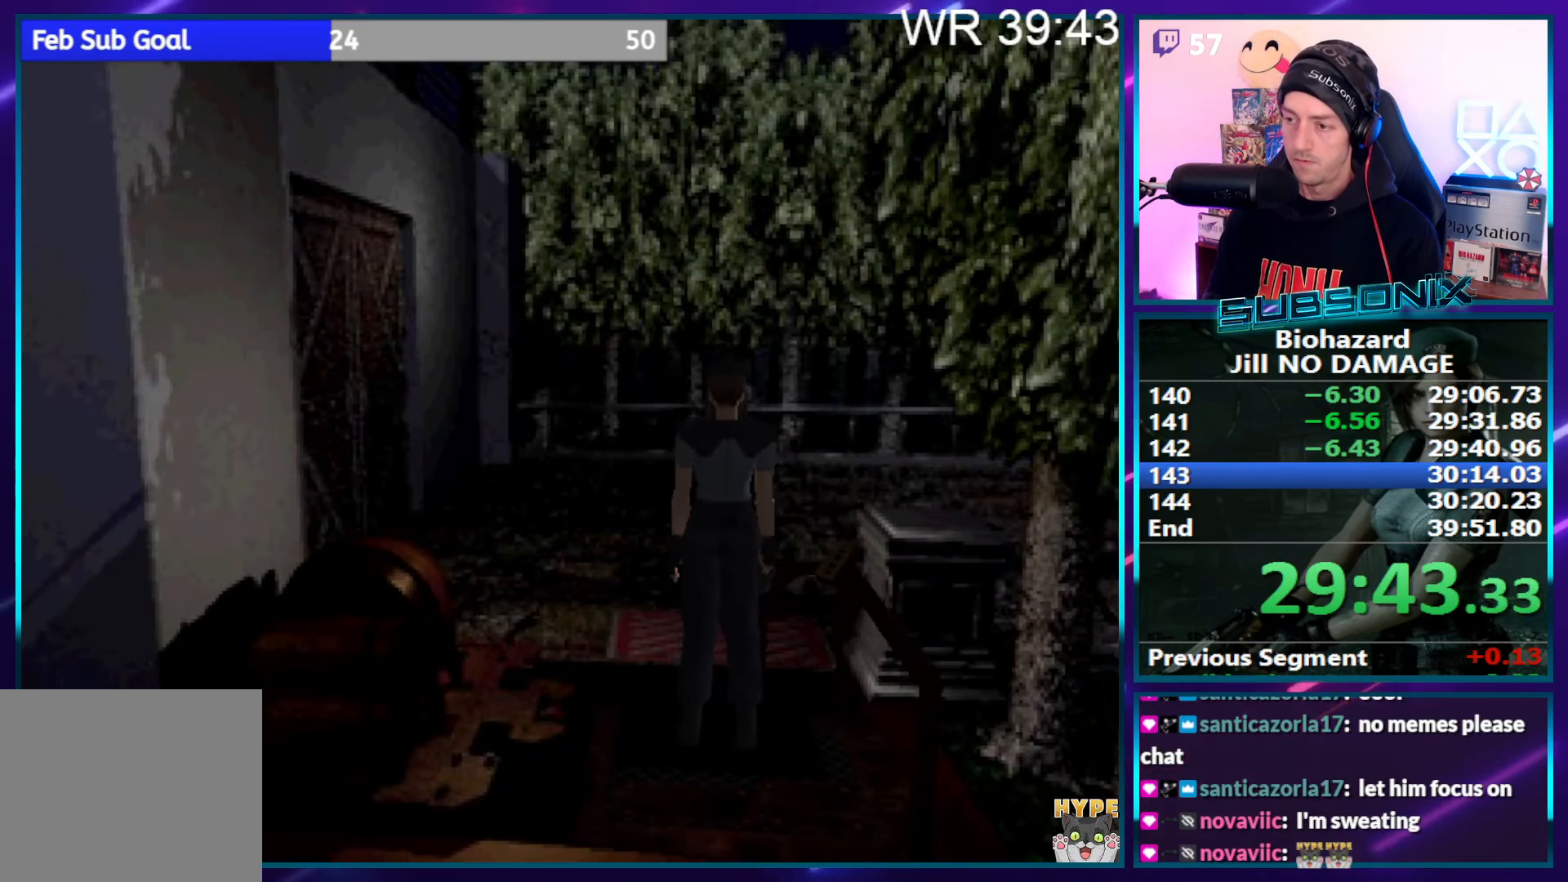
{"buttons": ["SQUARE", "DPAD_UP"], "right_stick": "center", "events": []}
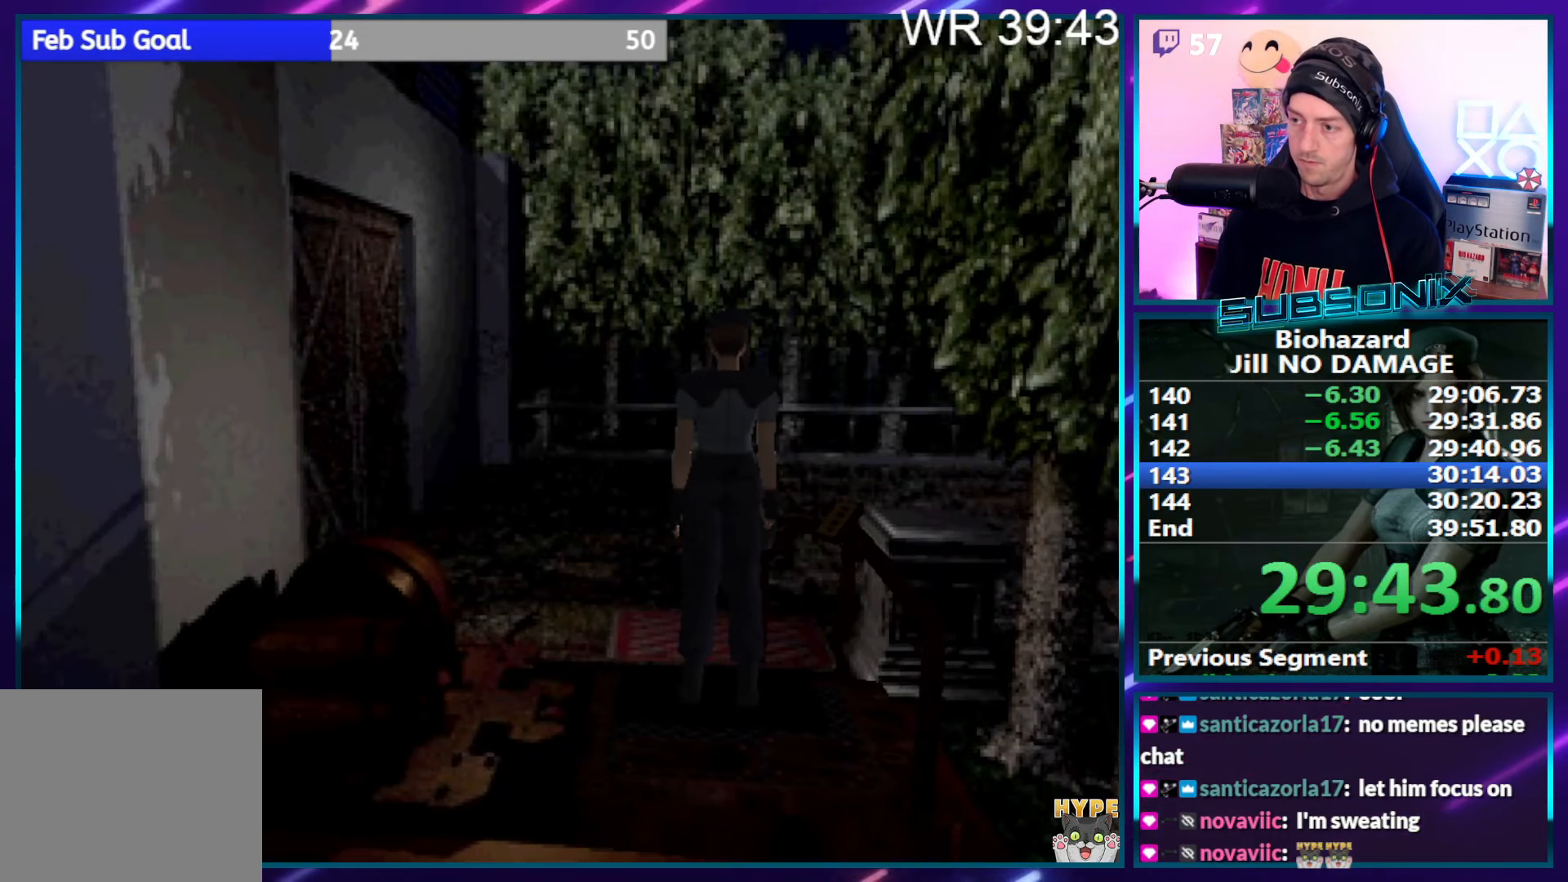
{"buttons": ["SQUARE", "DPAD_UP"], "right_stick": "center", "events": []}
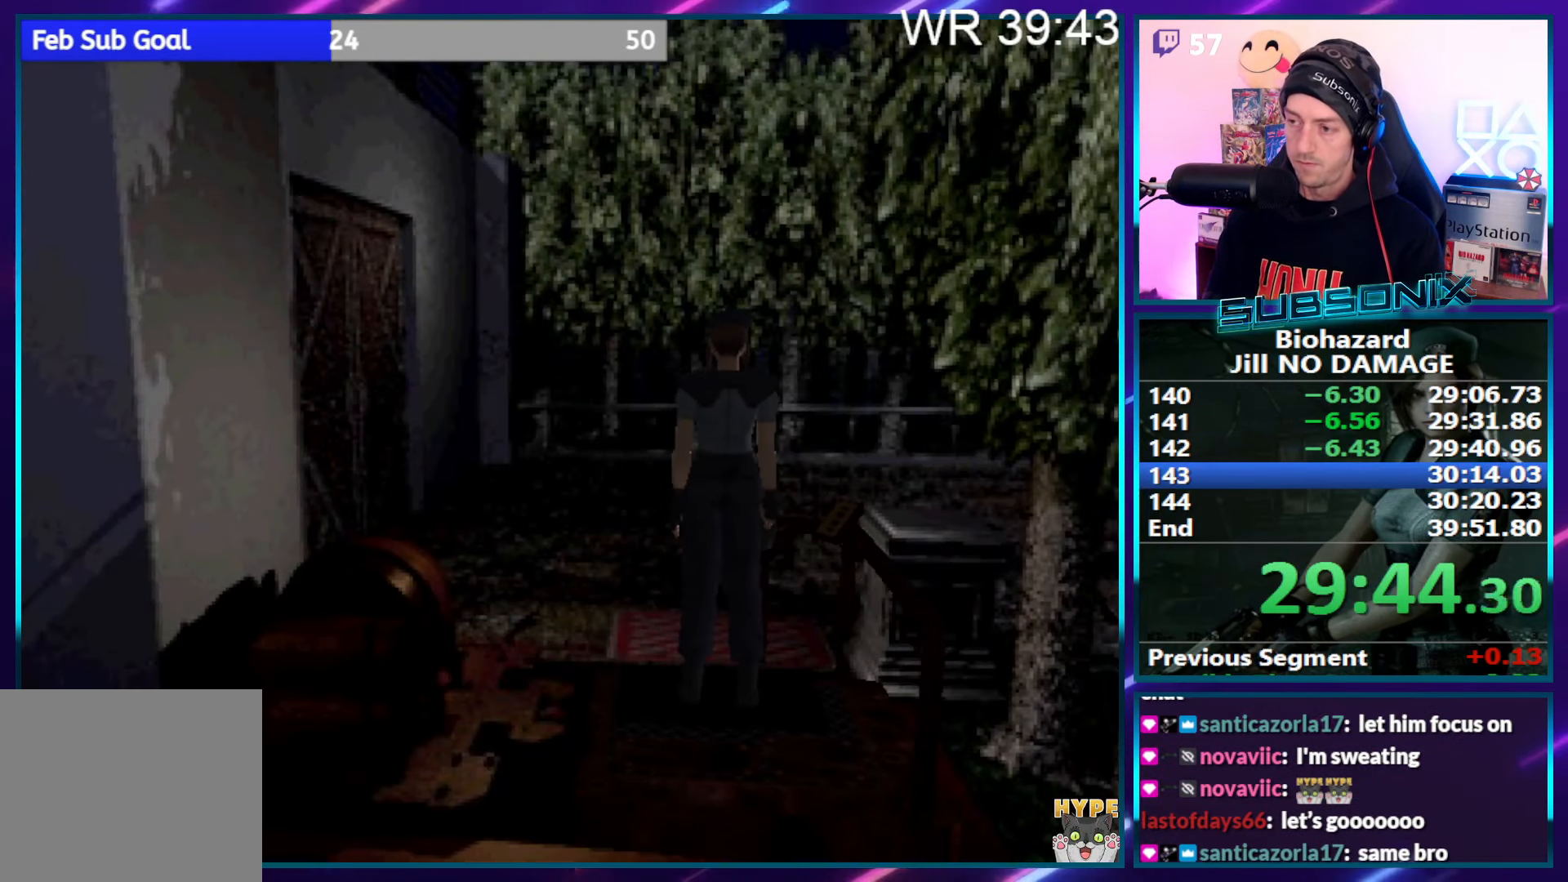
{"buttons": ["SQUARE", "DPAD_UP"], "right_stick": "center", "events": []}